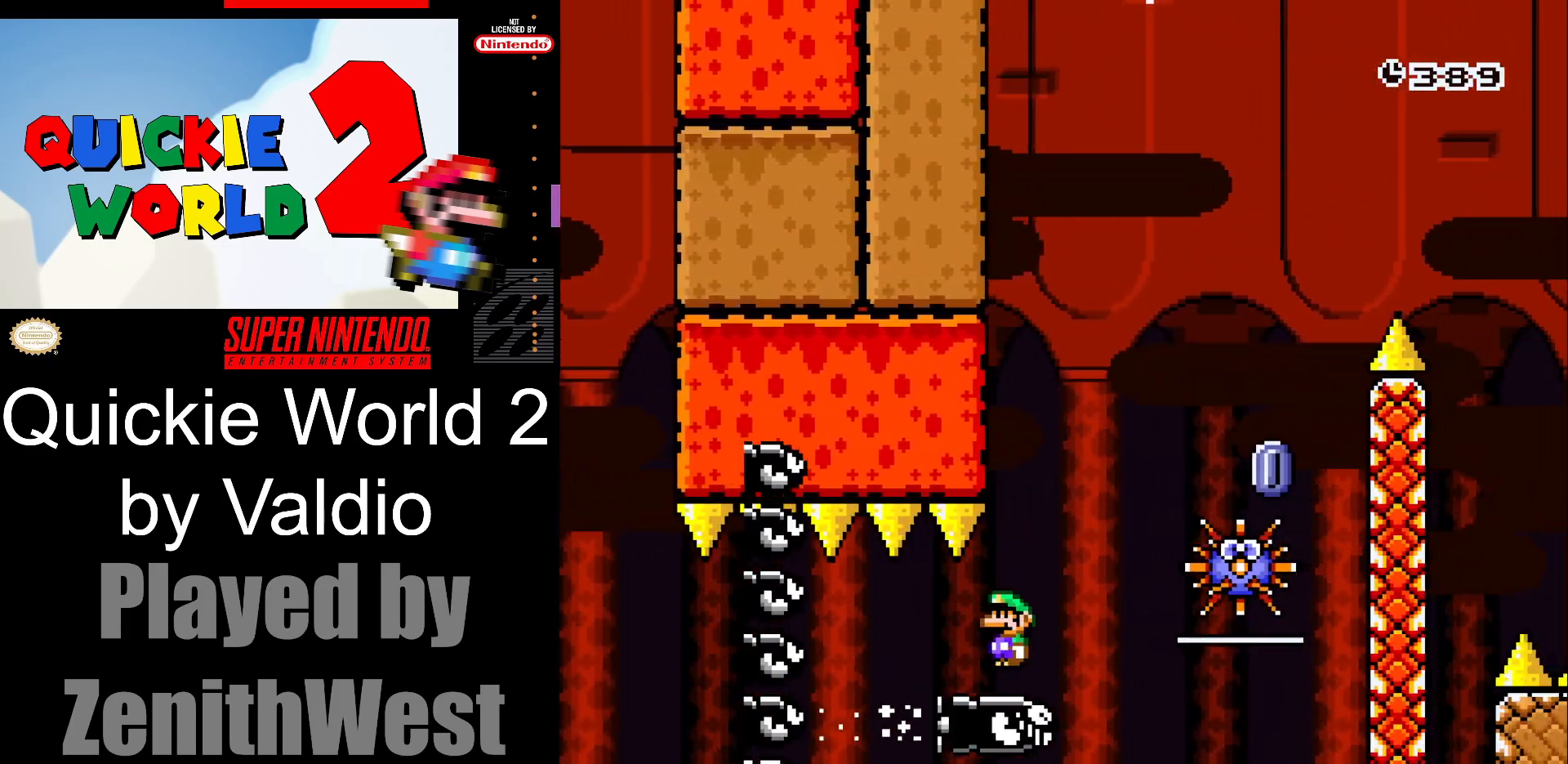
Gameplay with a controller (Nintendo layout); each line is a JSON object with the inputs held at the frame after it. "events" lists button and stick changes between this image and that frame as [ms after this image, input, new state], when the widget could be followed in between. Not read: L3 R3.
{"buttons": ["X"], "events": [[17, "DPAD_LEFT", "down"], [117, "DPAD_LEFT", "up"], [167, "DPAD_RIGHT", "down"], [350, "A", "up"], [500, "DPAD_RIGHT", "up"]]}
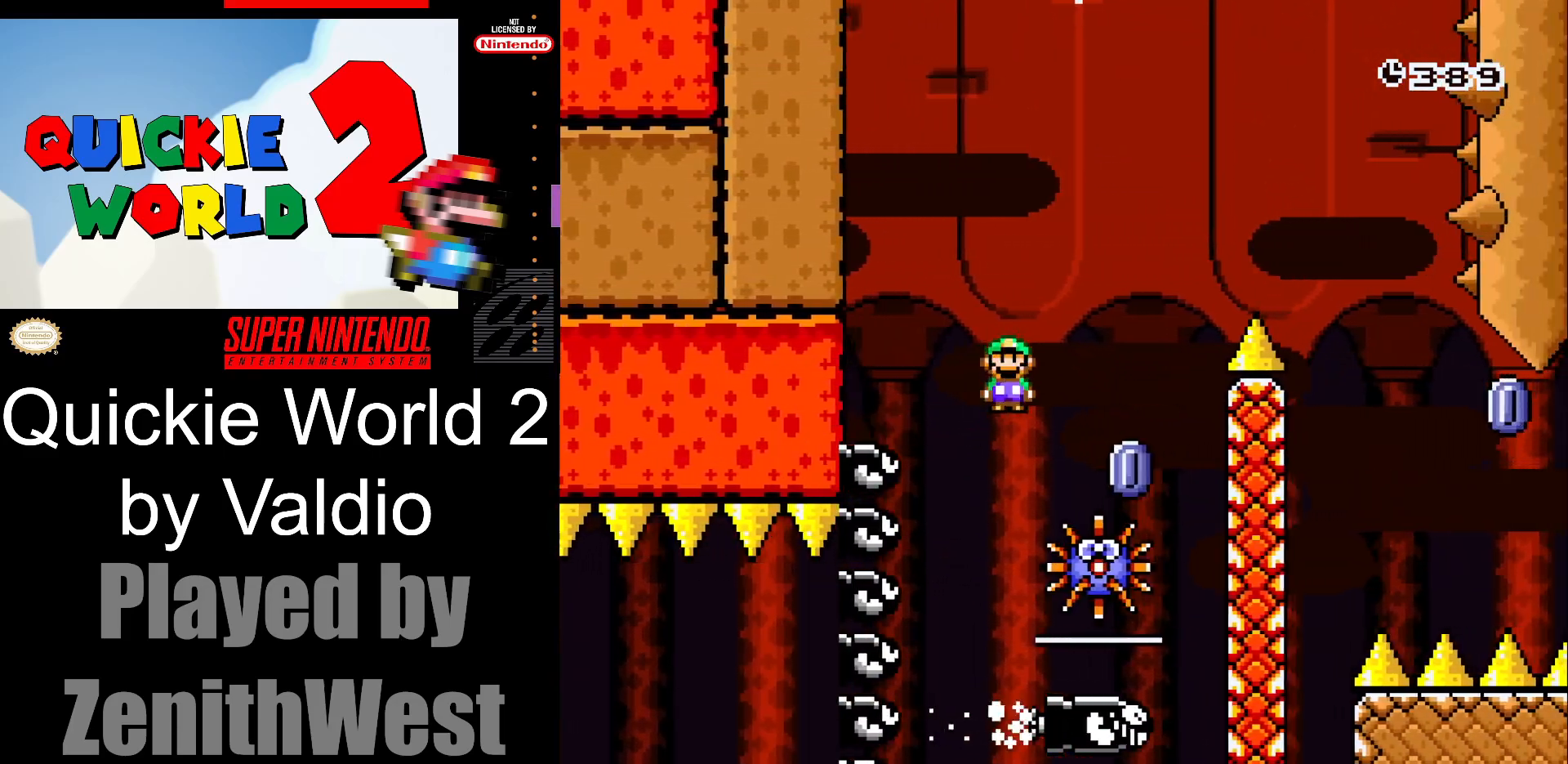
{"buttons": ["A", "X", "DPAD_RIGHT"], "events": [[67, "A", "down"], [67, "DPAD_LEFT", "down"], [183, "DPAD_LEFT", "up"], [217, "DPAD_RIGHT", "down"]]}
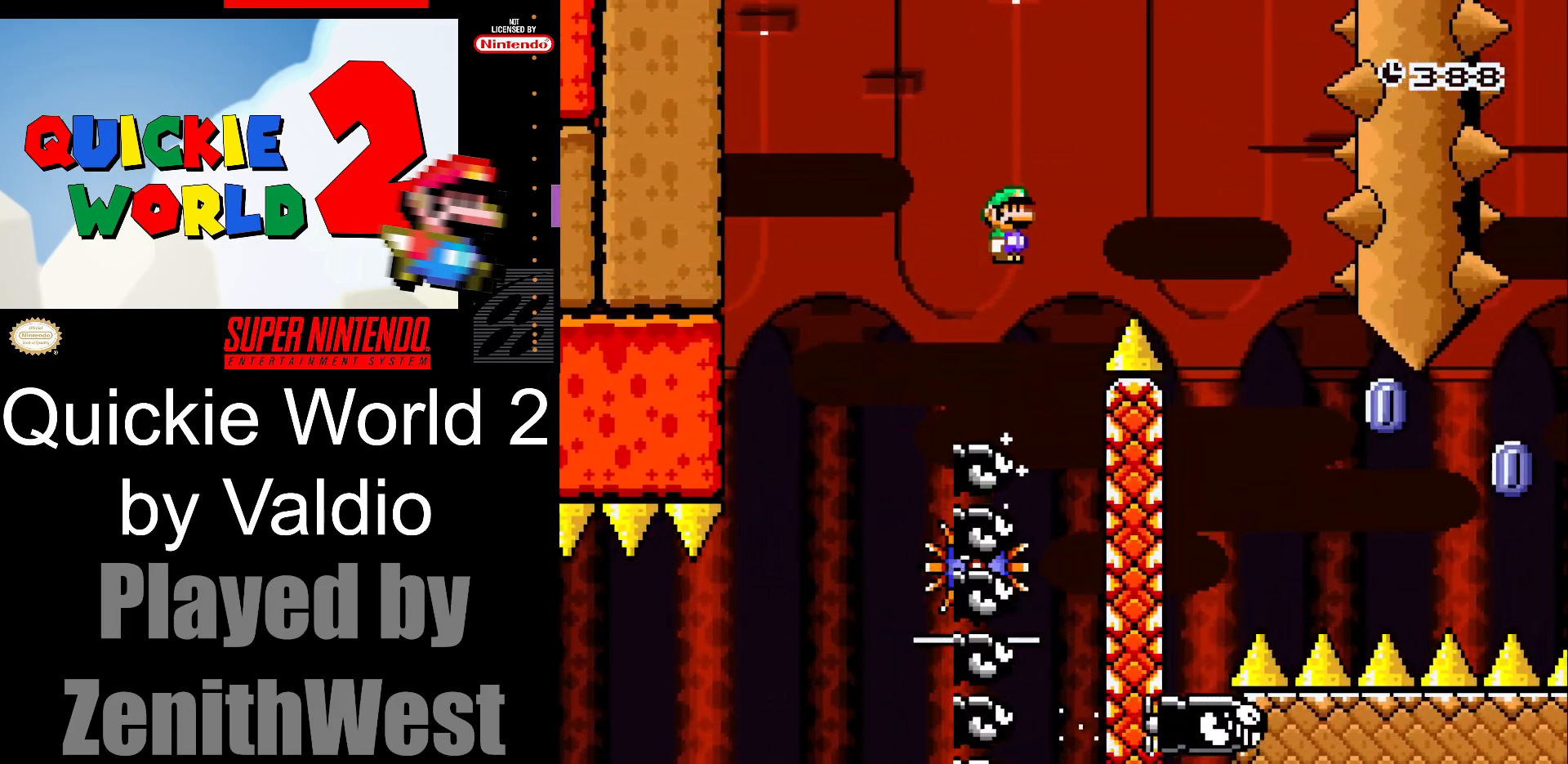
{"buttons": ["A", "X", "DPAD_RIGHT"], "events": [[383, "DPAD_RIGHT", "up"], [433, "DPAD_LEFT", "down"], [467, "DPAD_UP", "down"], [500, "DPAD_LEFT", "up"], [500, "DPAD_RIGHT", "down"], [500, "DPAD_UP", "up"]]}
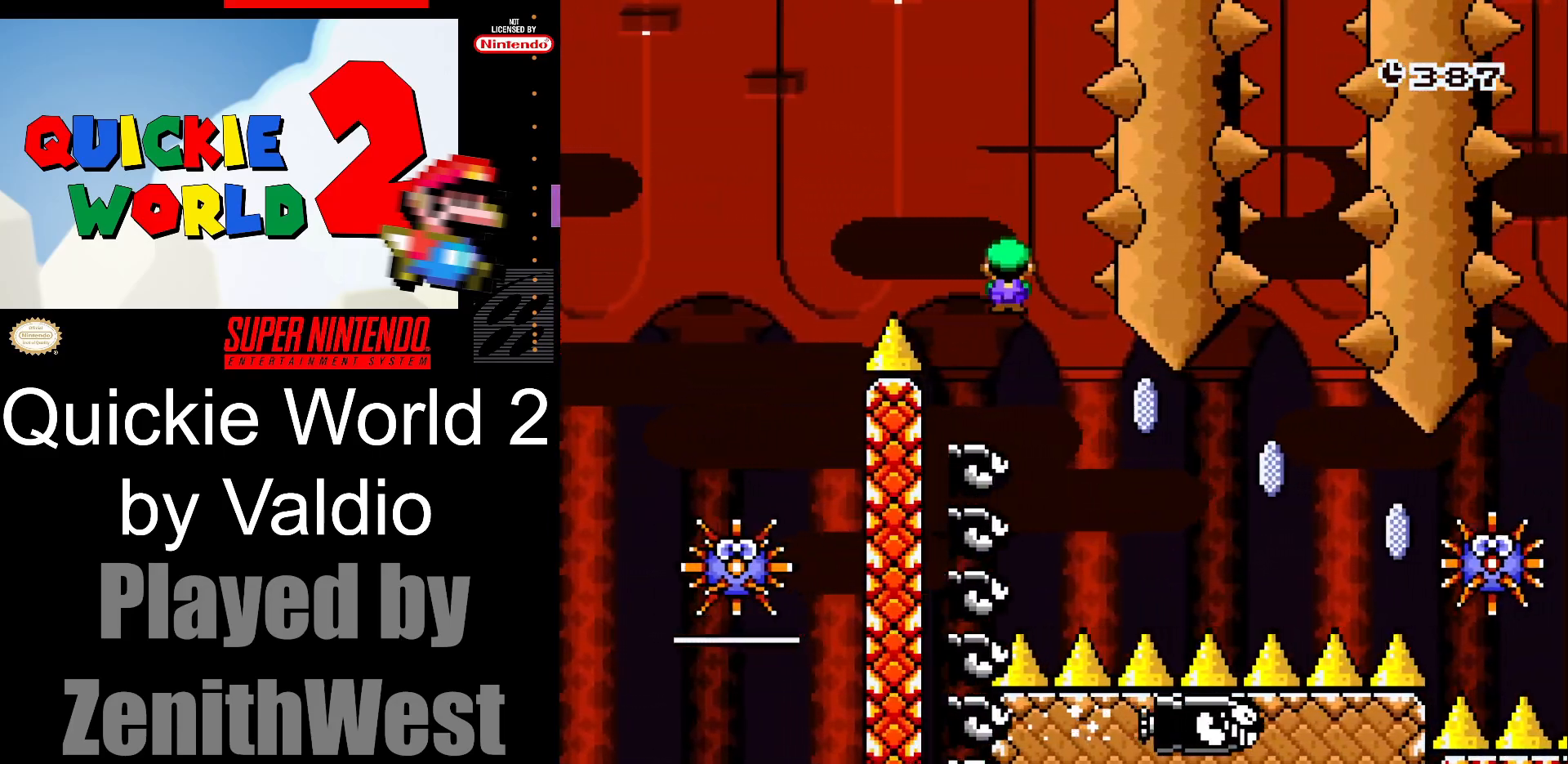
{"buttons": ["A", "X", "DPAD_RIGHT"], "events": []}
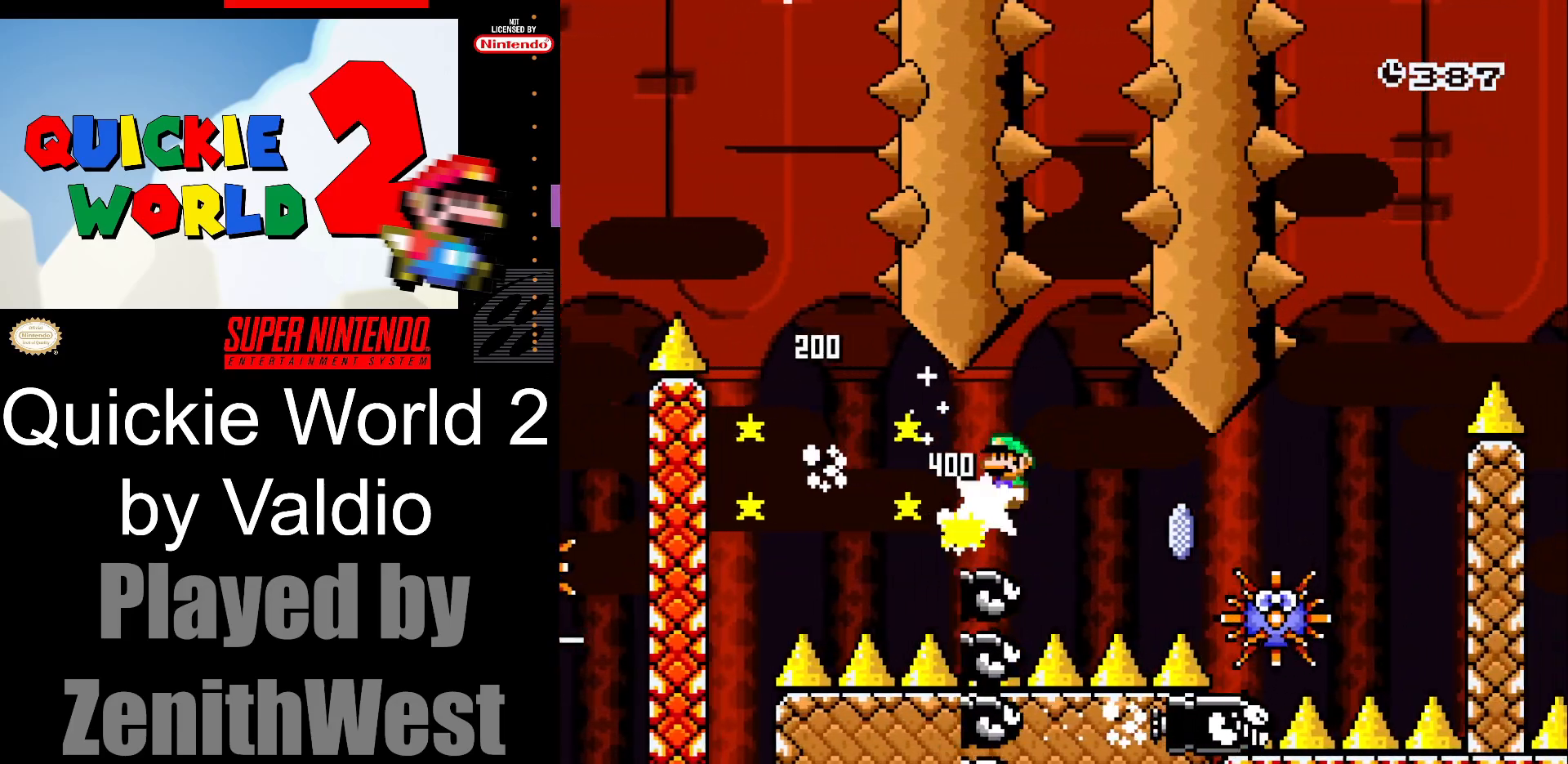
{"buttons": ["A", "X", "DPAD_RIGHT"], "events": []}
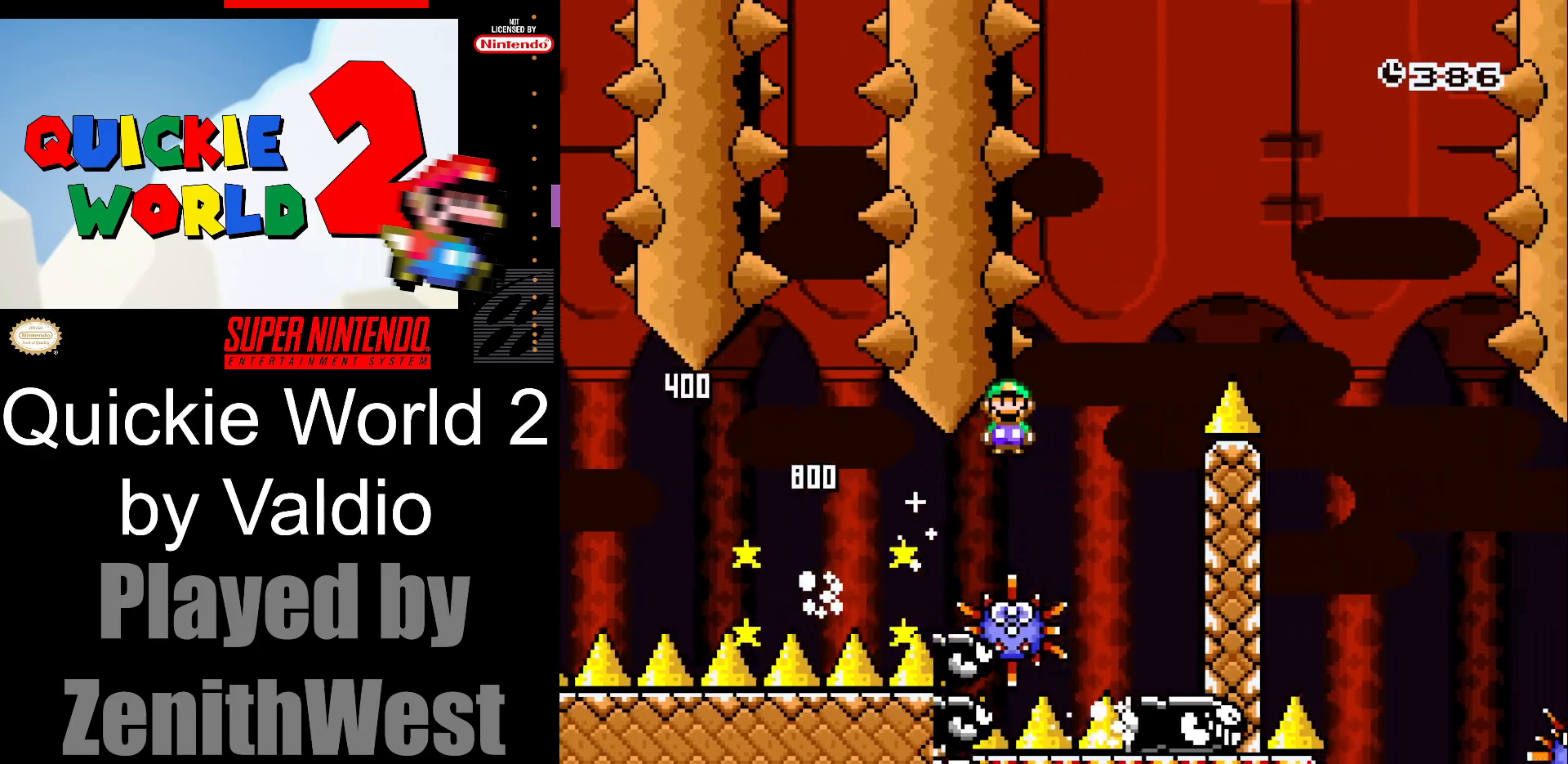
{"buttons": ["A", "X", "DPAD_RIGHT"], "events": []}
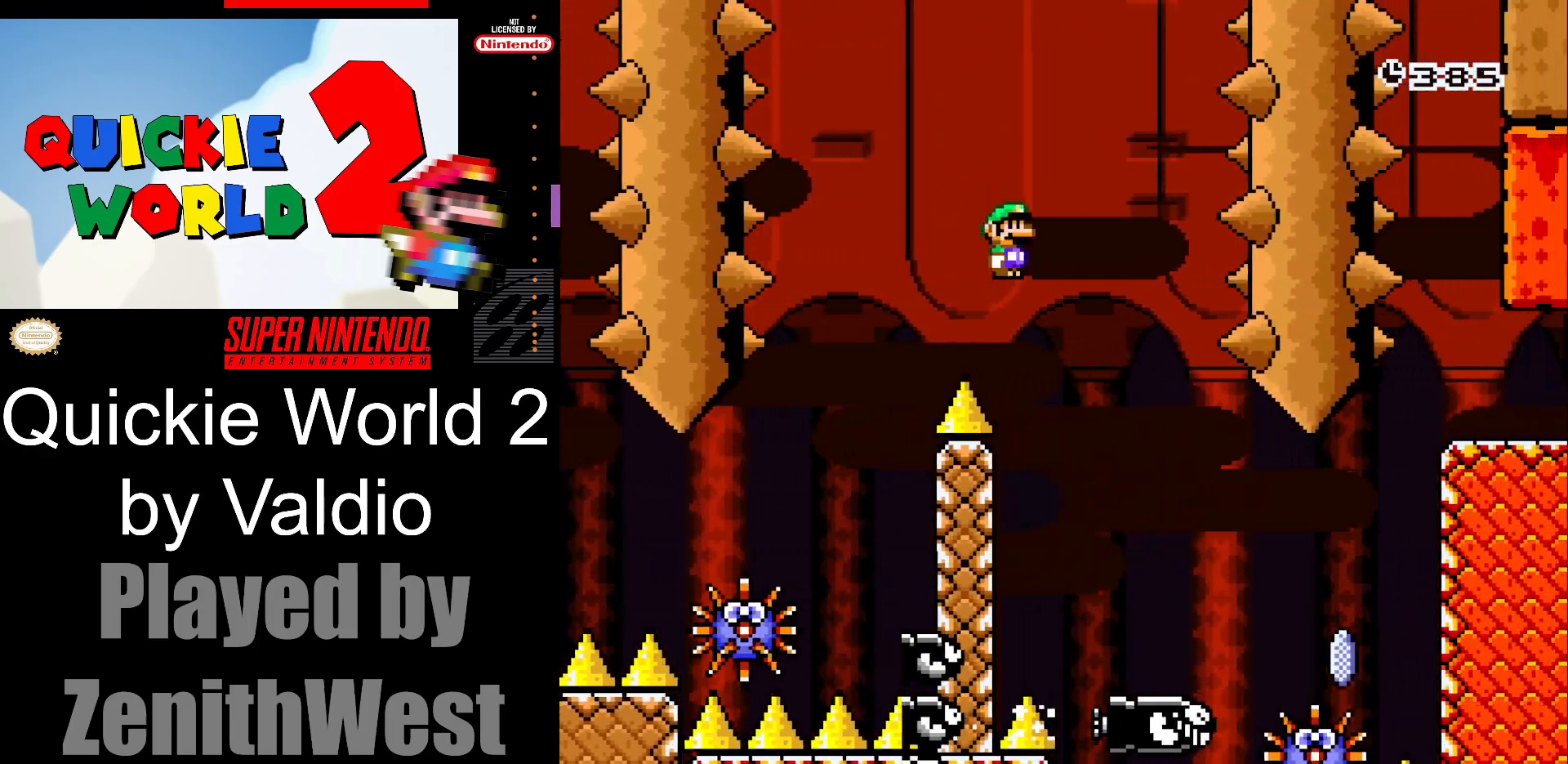
{"buttons": ["A", "X", "DPAD_RIGHT"], "events": []}
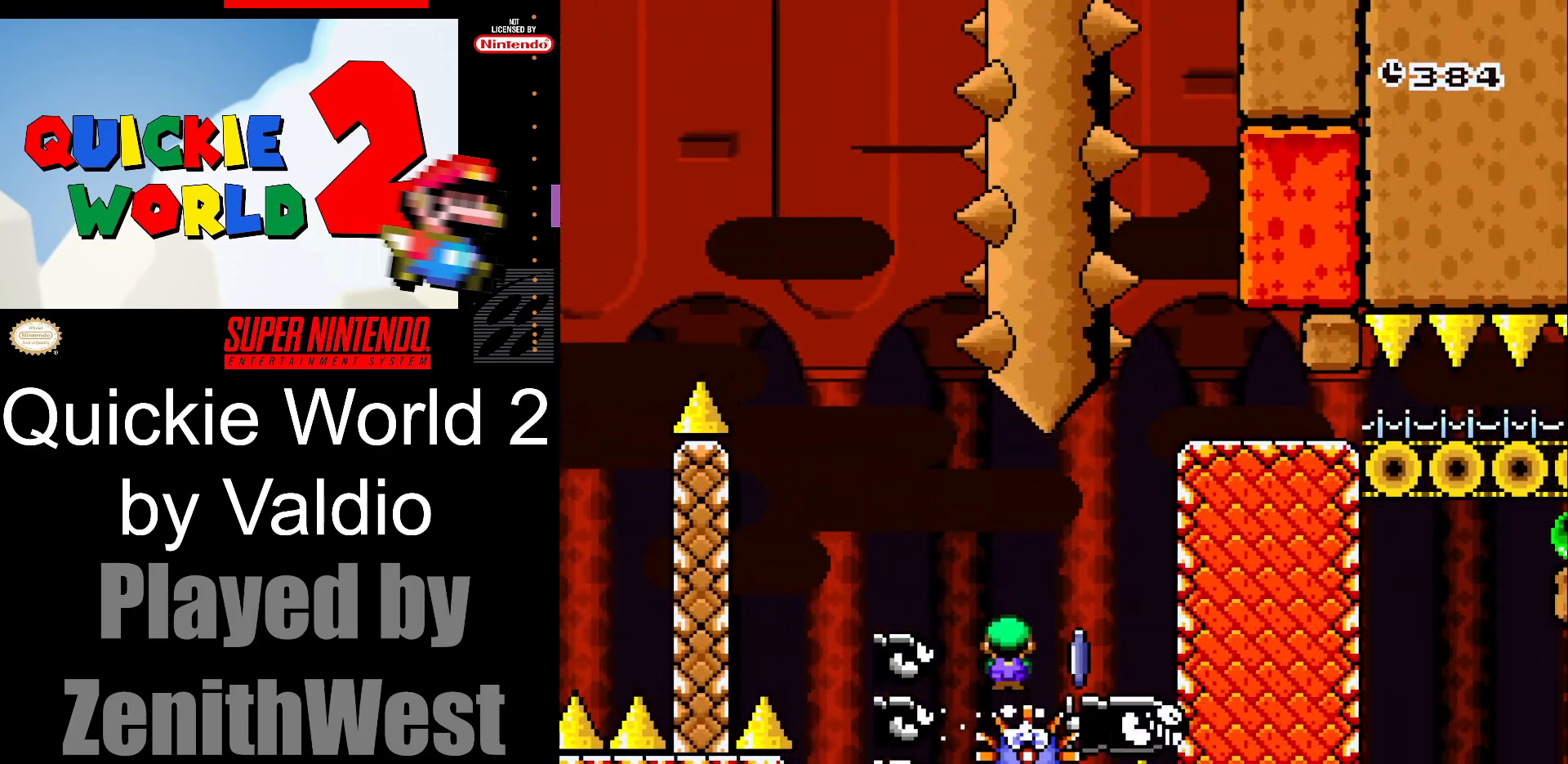
{"buttons": ["DPAD_RIGHT"], "events": [[450, "A", "up"], [500, "X", "up"]]}
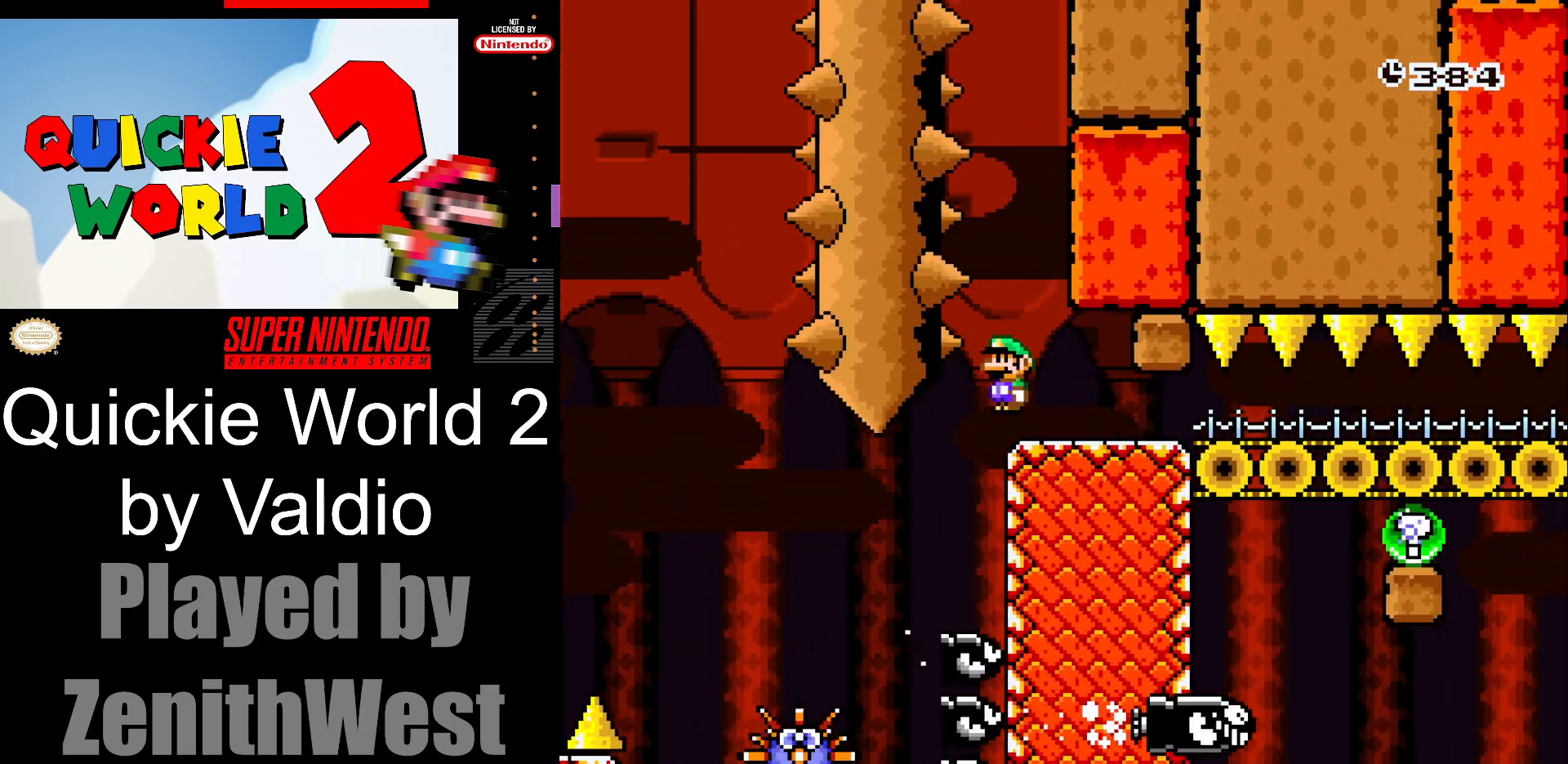
{"buttons": ["Y", "DPAD_RIGHT"], "events": [[67, "Y", "down"]]}
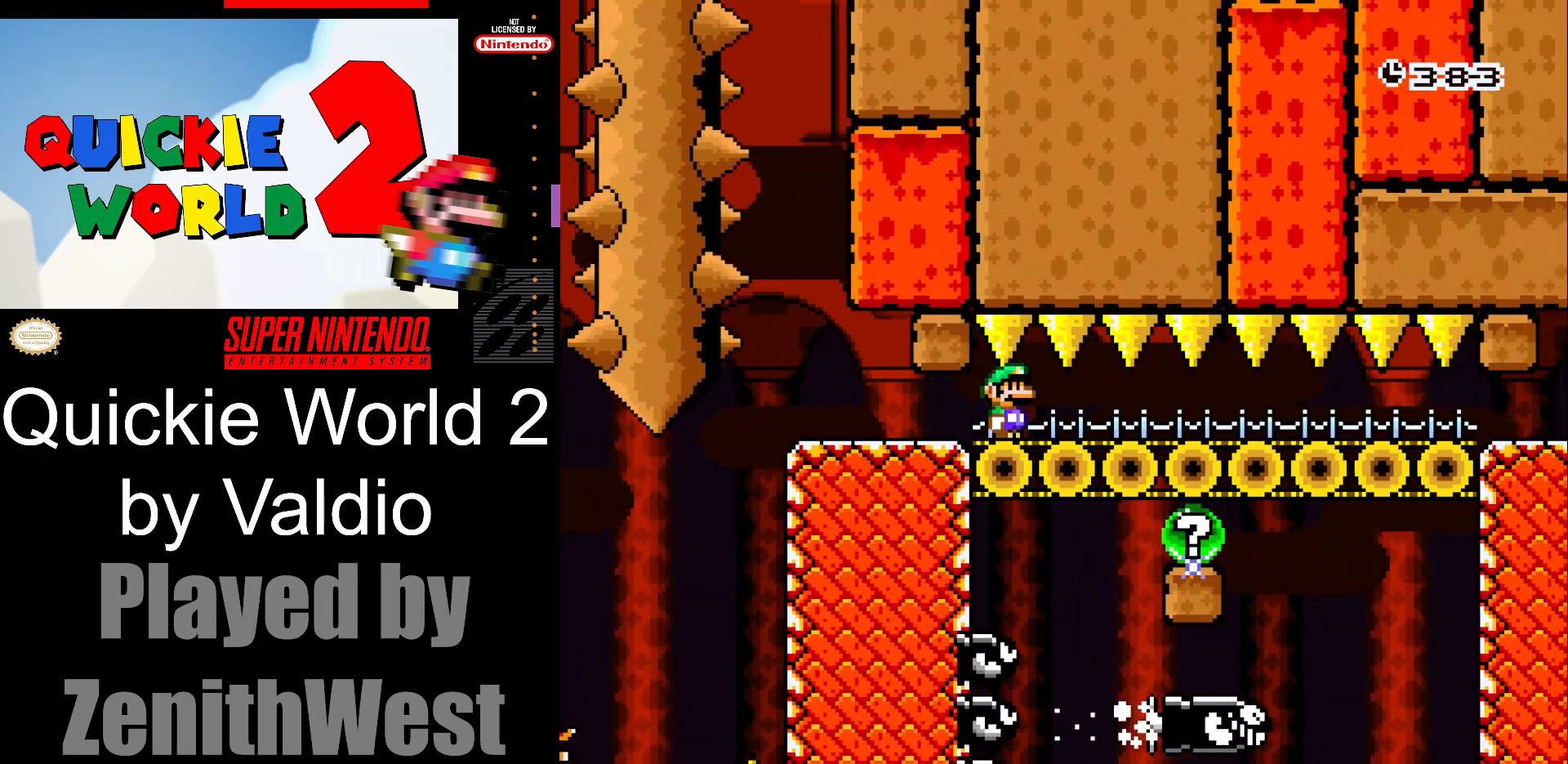
{"buttons": ["Y", "DPAD_RIGHT"], "events": []}
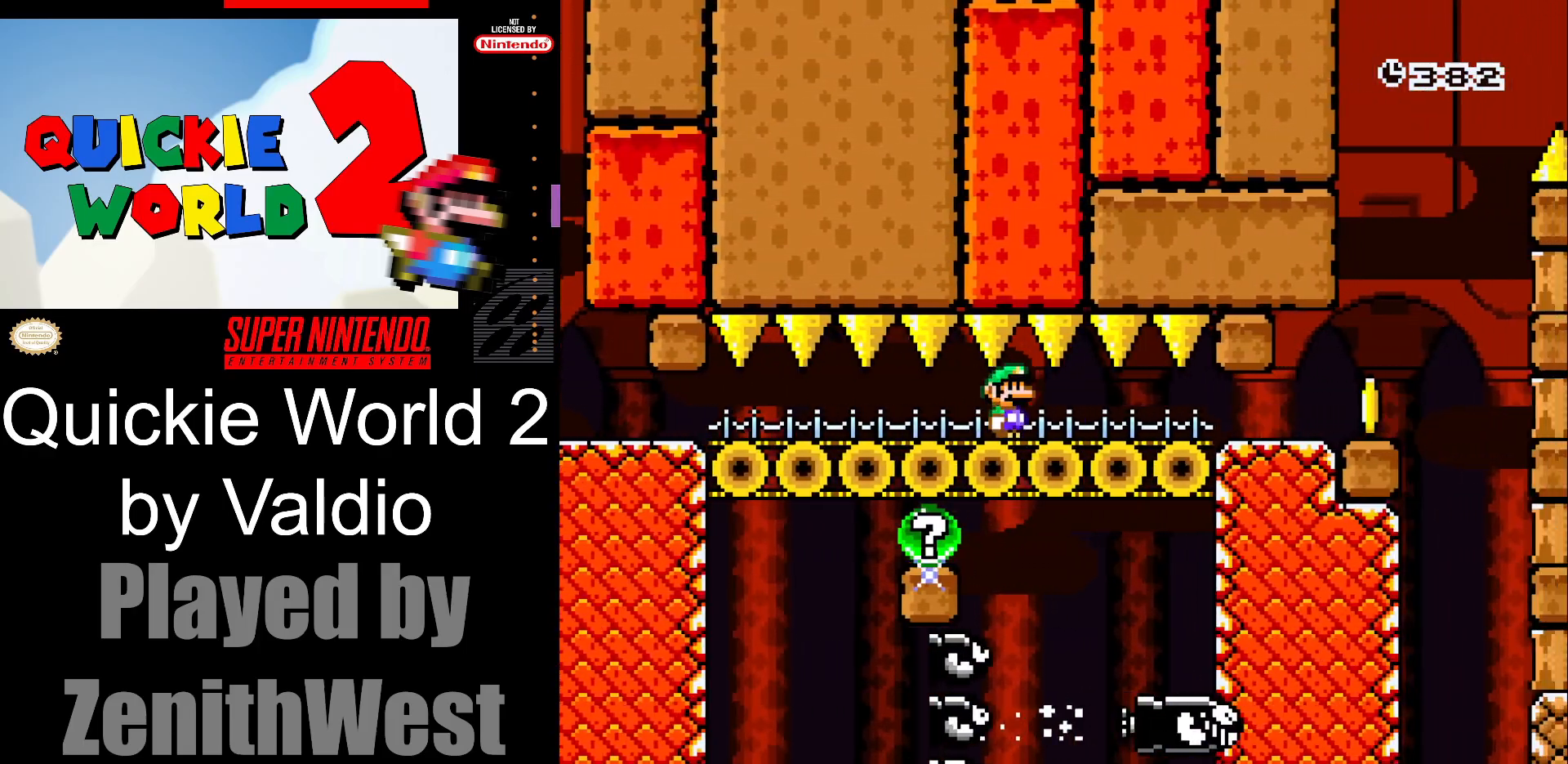
{"buttons": ["Y", "DPAD_RIGHT"], "events": []}
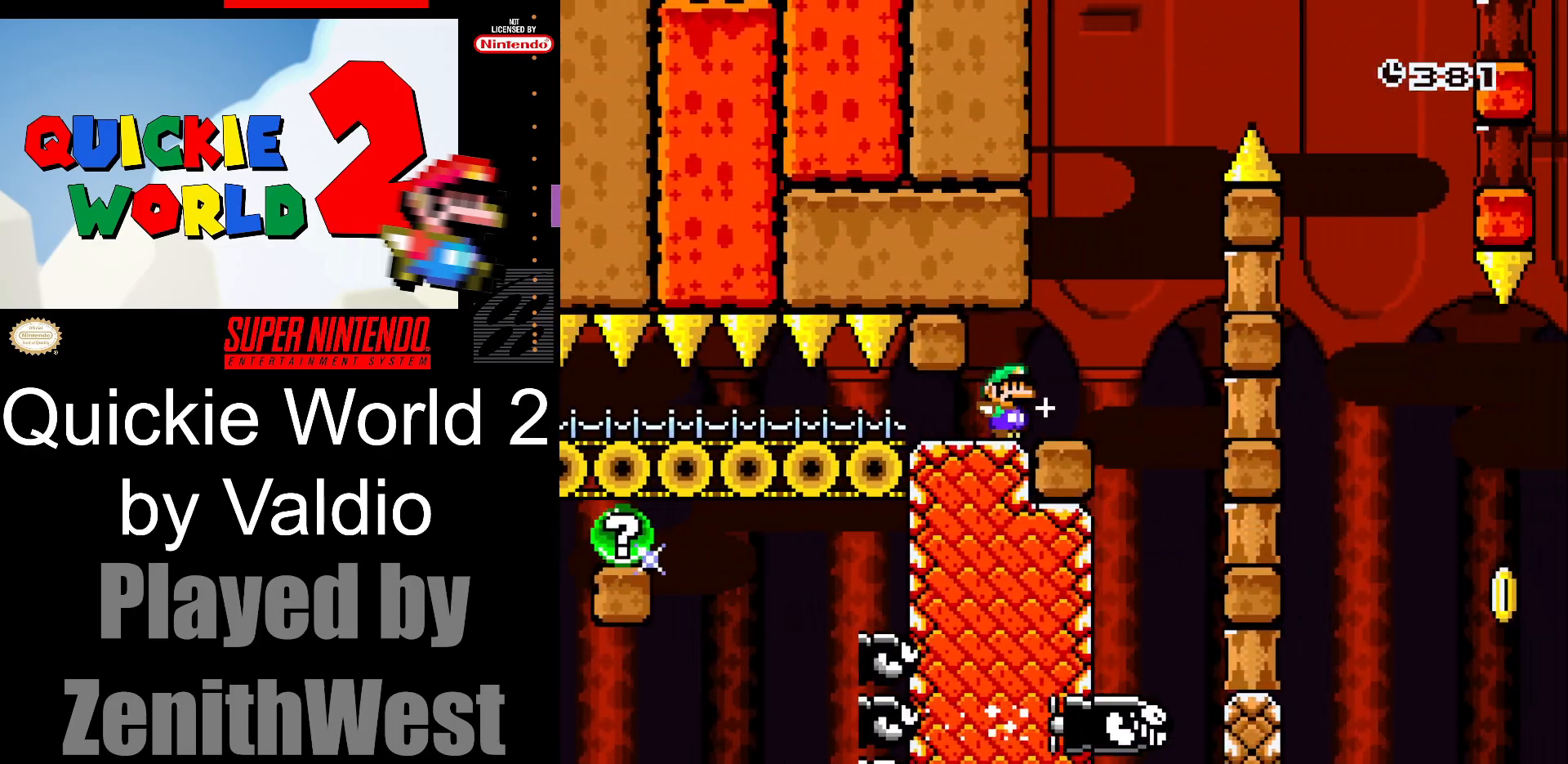
{"buttons": ["B", "Y", "DPAD_RIGHT"], "events": [[17, "B", "down"], [100, "DPAD_RIGHT", "up"], [117, "DPAD_LEFT", "down"], [117, "DPAD_UP", "down"], [133, "DPAD_UP", "up"], [217, "DPAD_UP", "down"], [250, "DPAD_LEFT", "up"], [250, "DPAD_RIGHT", "down"], [250, "DPAD_UP", "up"]]}
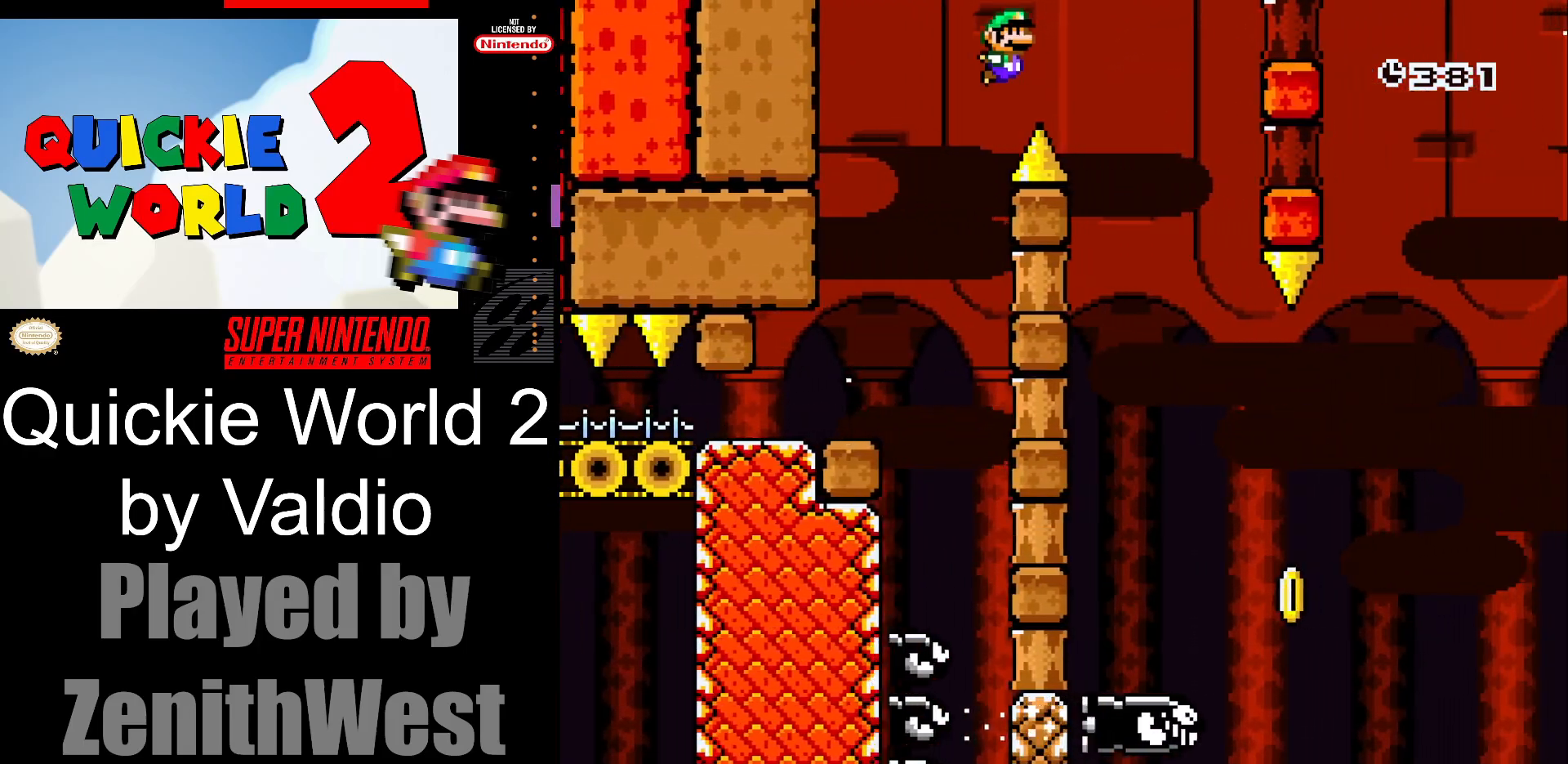
{"buttons": ["B", "Y", "DPAD_RIGHT"], "events": [[150, "DPAD_RIGHT", "up"], [200, "DPAD_LEFT", "down"], [300, "DPAD_LEFT", "up"], [350, "DPAD_RIGHT", "down"]]}
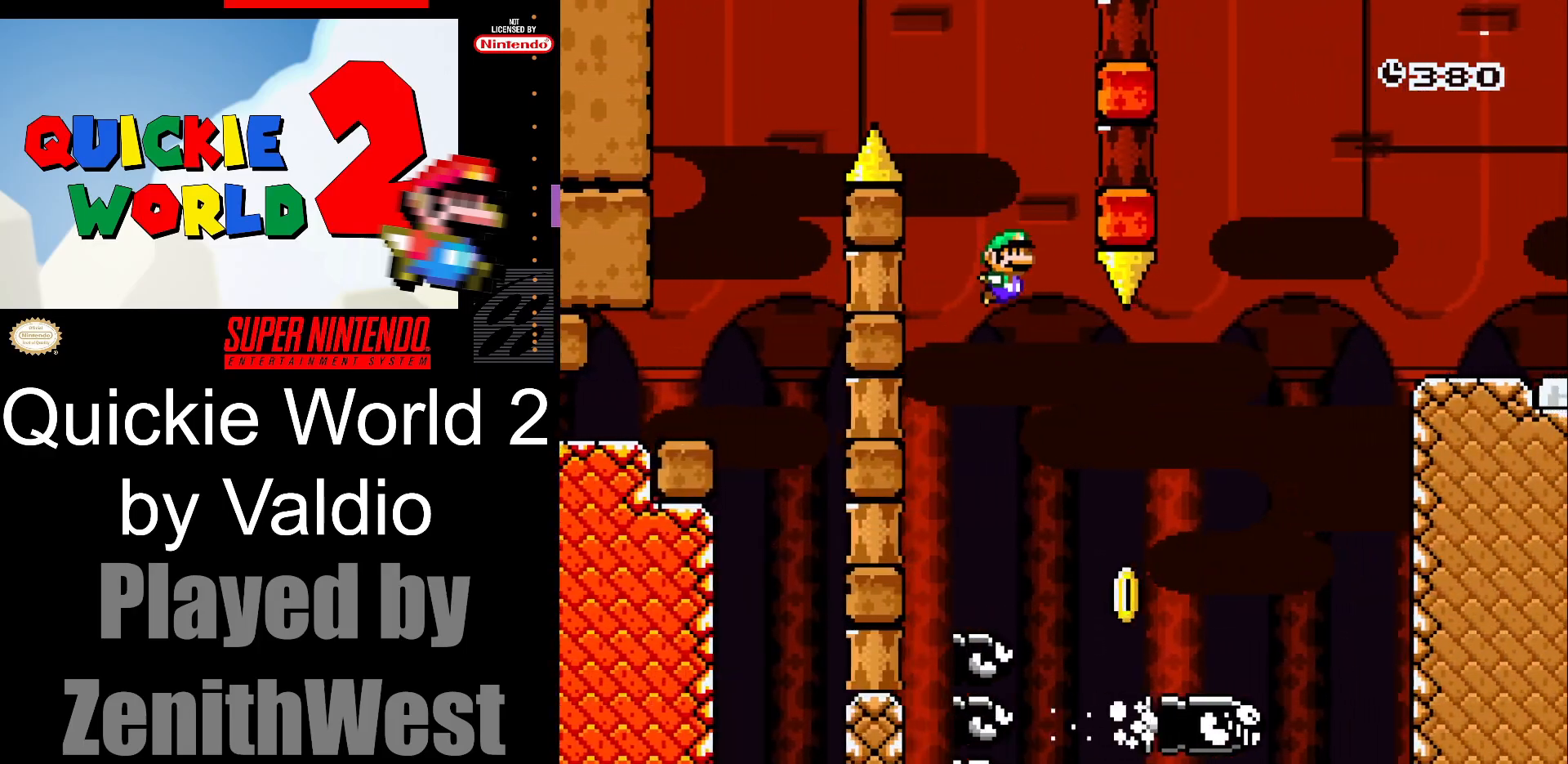
{"buttons": ["B", "Y", "DPAD_RIGHT"], "events": []}
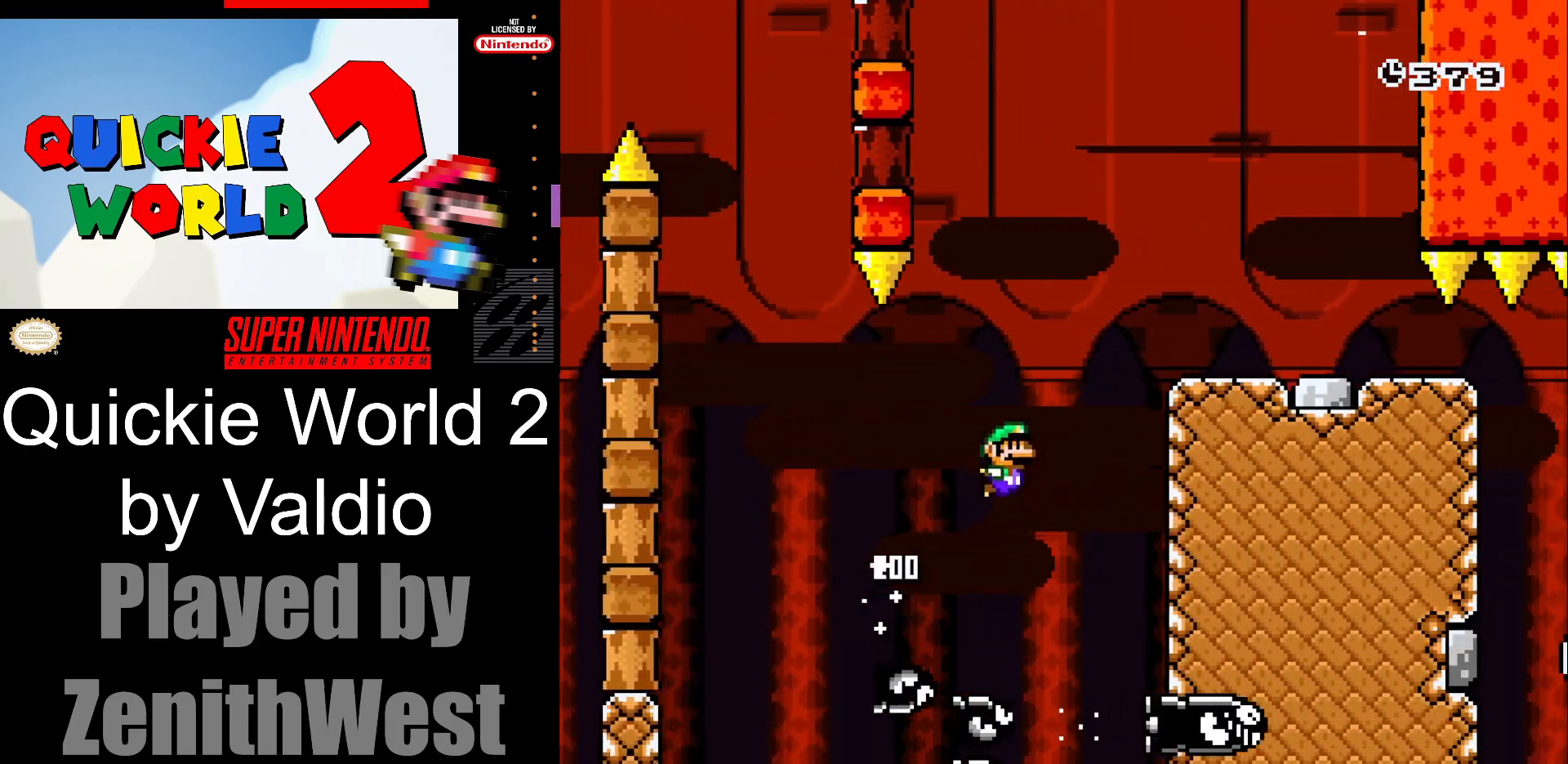
{"buttons": ["B", "Y", "DPAD_RIGHT"], "events": []}
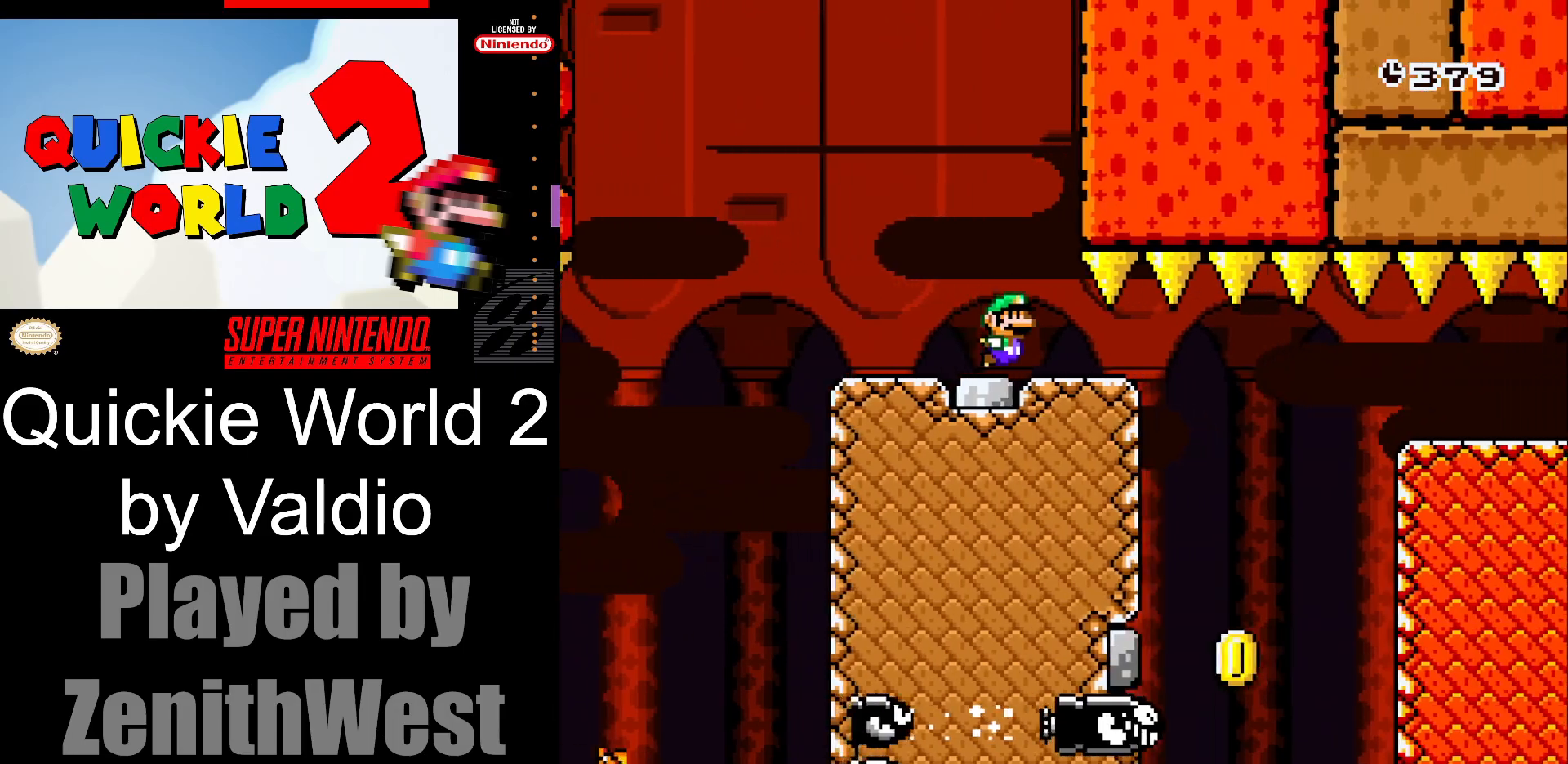
{"buttons": ["B", "Y", "DPAD_RIGHT"], "events": [[67, "DPAD_RIGHT", "up"], [167, "DPAD_LEFT", "down"], [383, "DPAD_LEFT", "up"], [467, "DPAD_RIGHT", "down"]]}
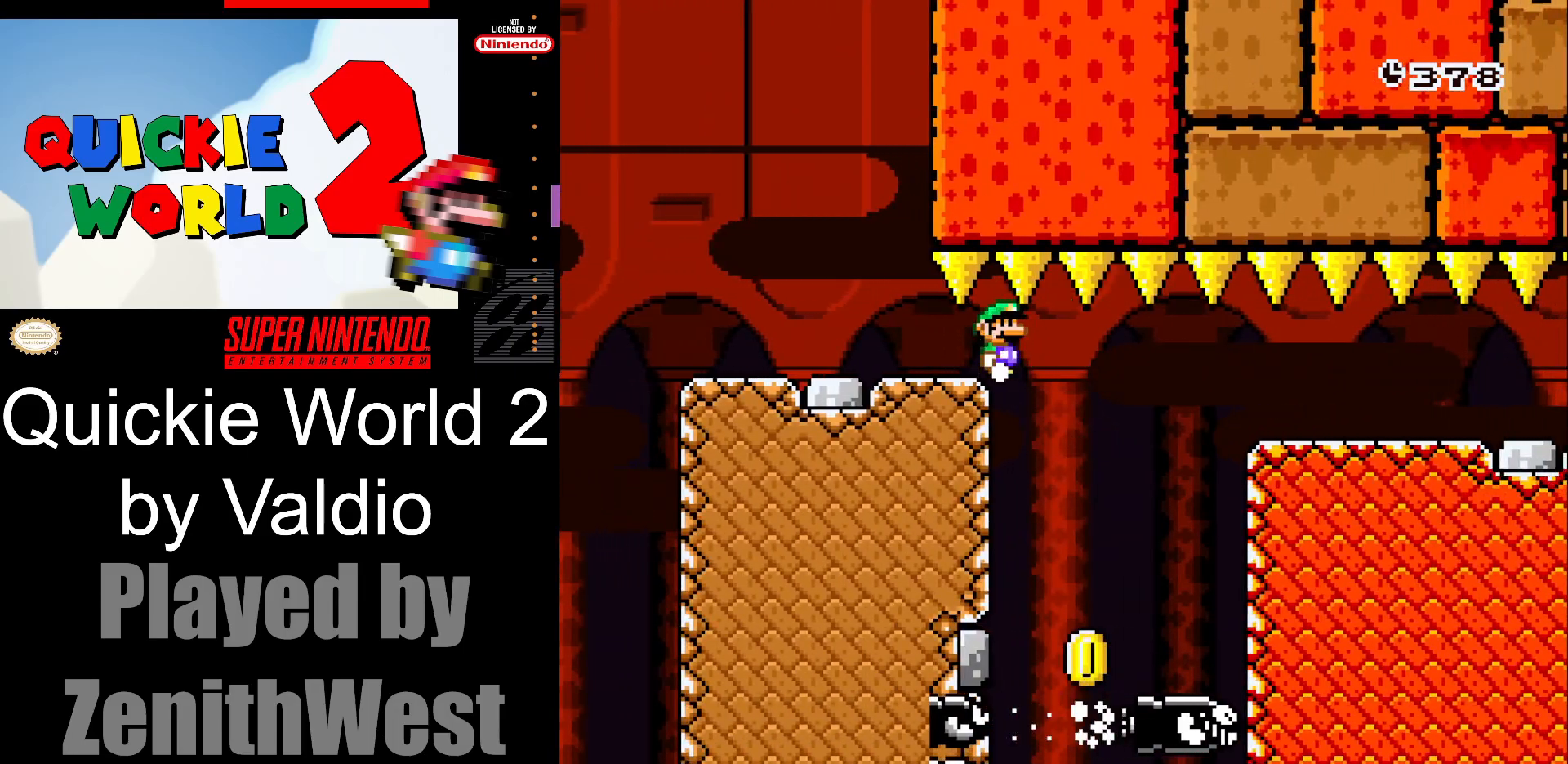
{"buttons": ["B", "Y", "DPAD_RIGHT"], "events": []}
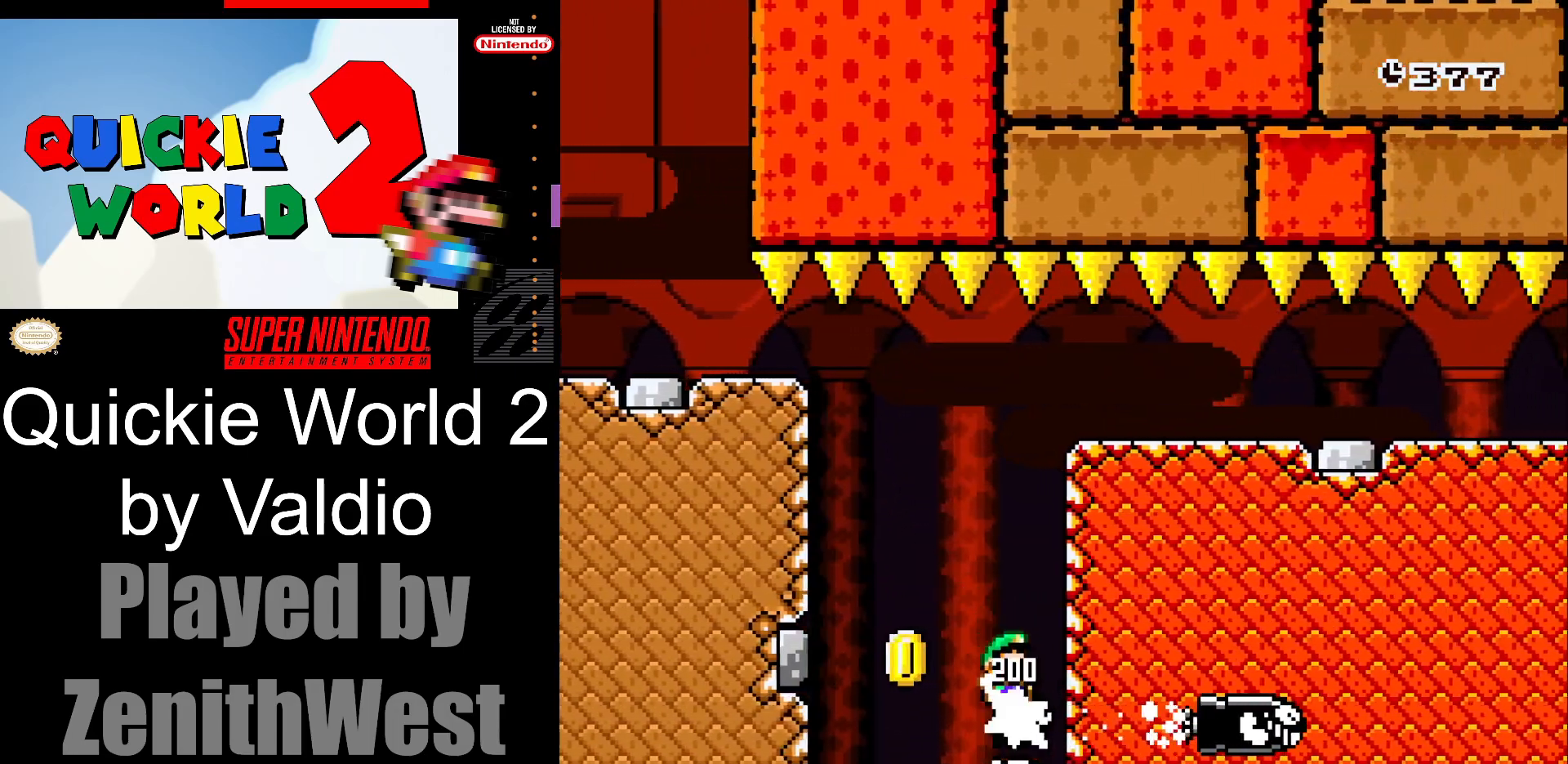
{"buttons": ["B", "Y", "DPAD_RIGHT"], "events": []}
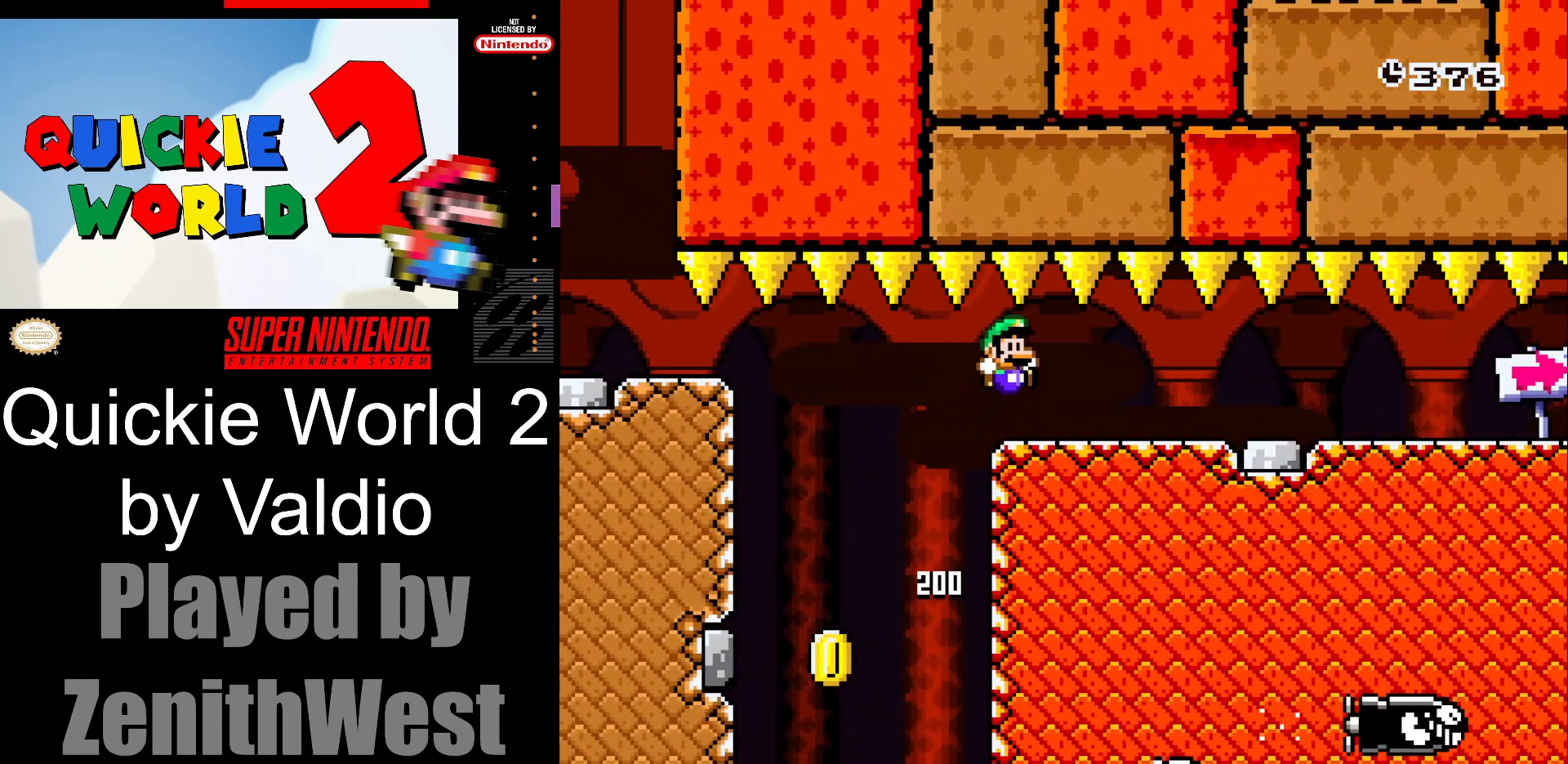
{"buttons": ["Y", "DPAD_RIGHT"], "events": [[17, "B", "up"]]}
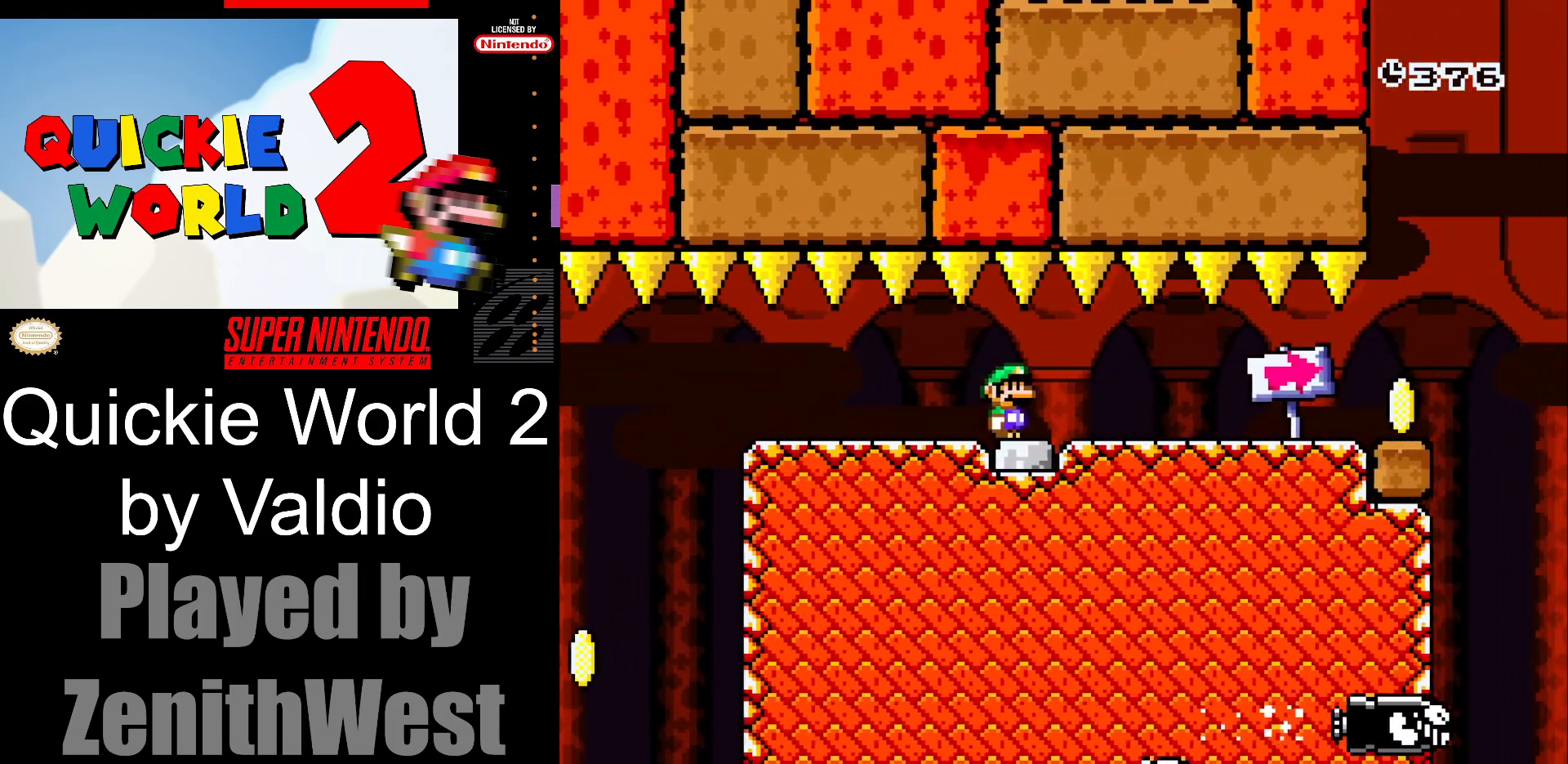
{"buttons": ["Y", "DPAD_RIGHT"], "events": []}
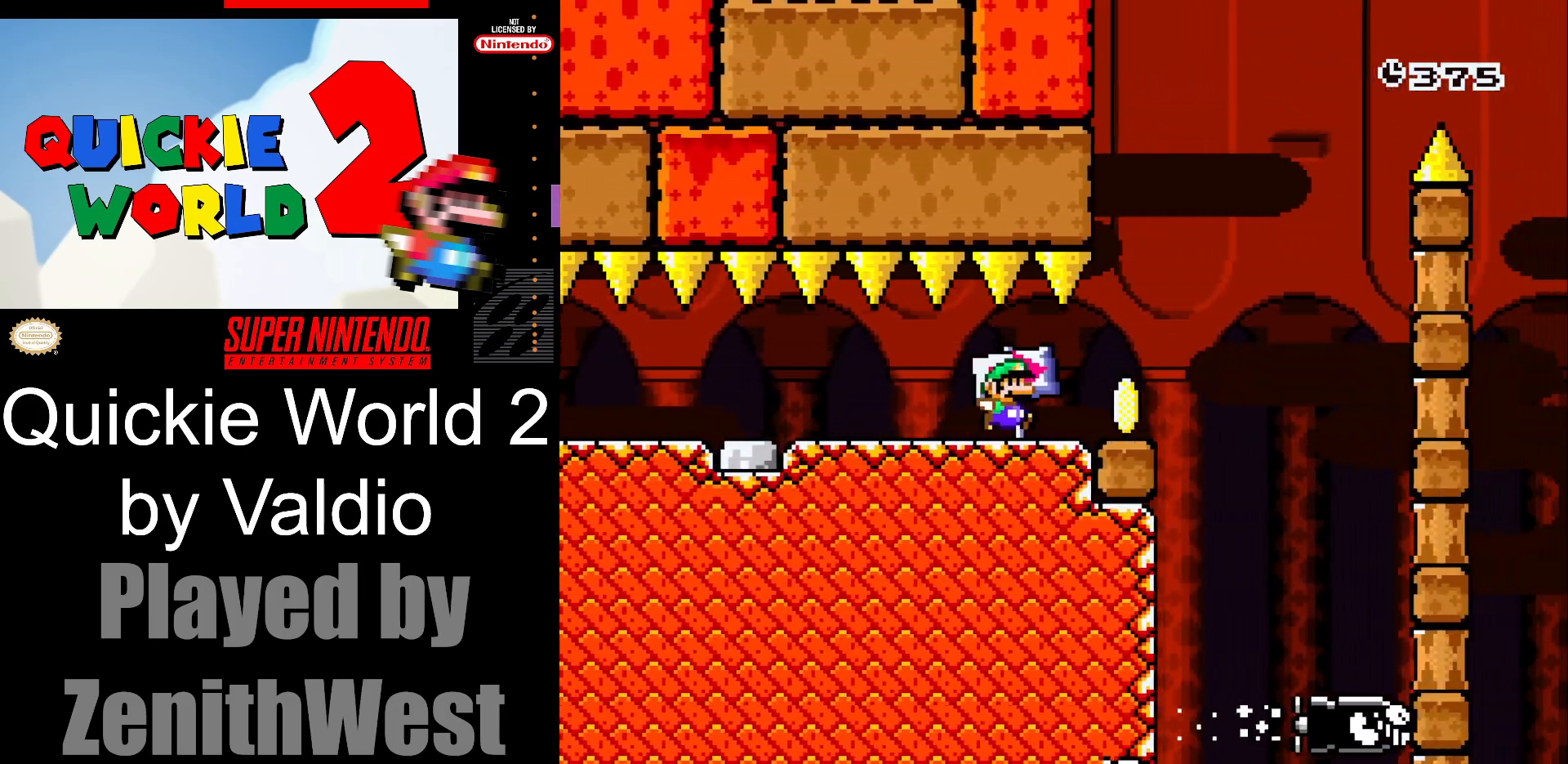
{"buttons": ["B", "Y", "DPAD_RIGHT"], "events": [[150, "B", "down"]]}
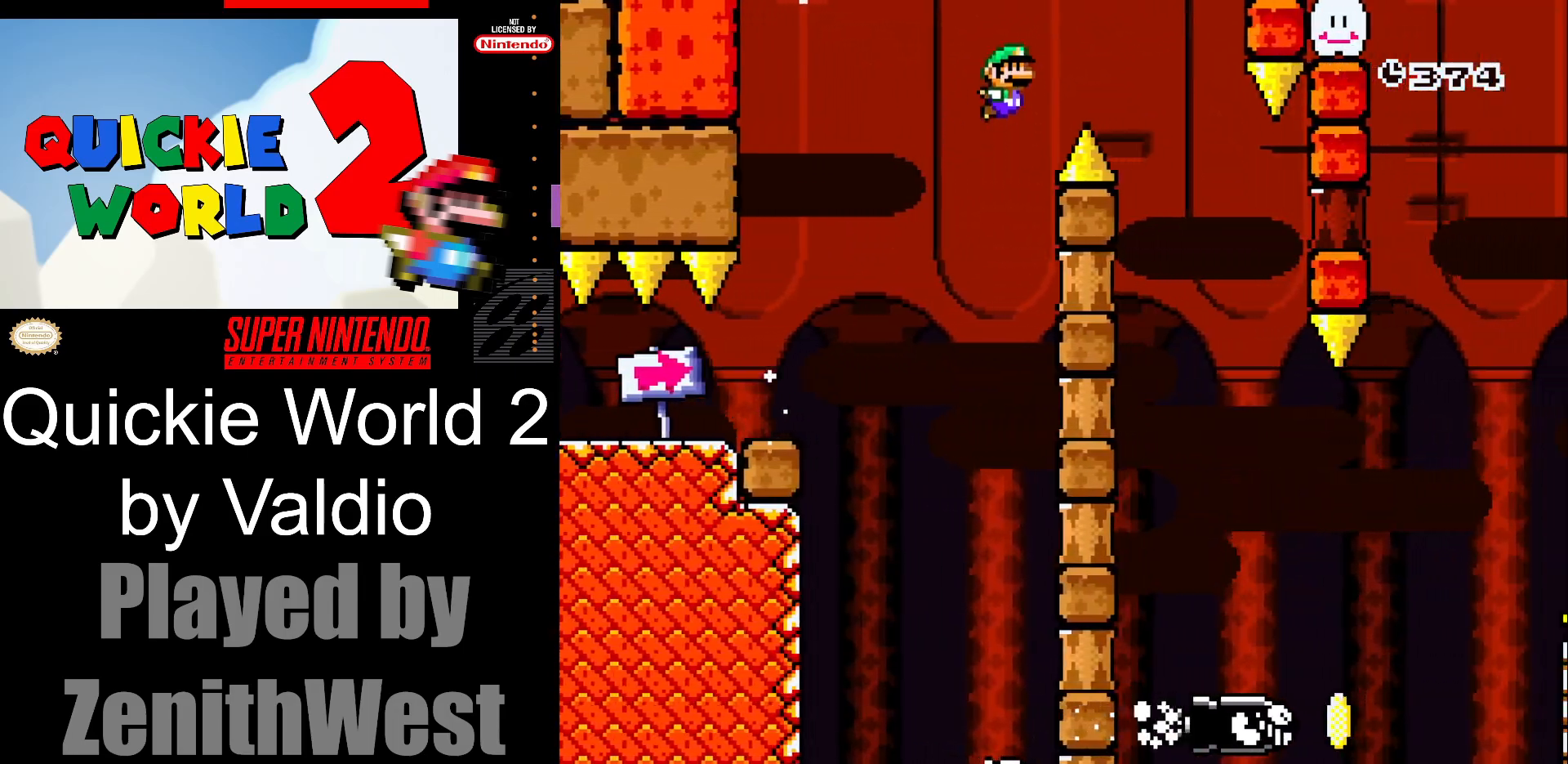
{"buttons": ["B", "Y", "DPAD_RIGHT"], "events": [[100, "DPAD_RIGHT", "up"], [117, "DPAD_LEFT", "down"], [250, "DPAD_LEFT", "up"], [267, "DPAD_RIGHT", "down"]]}
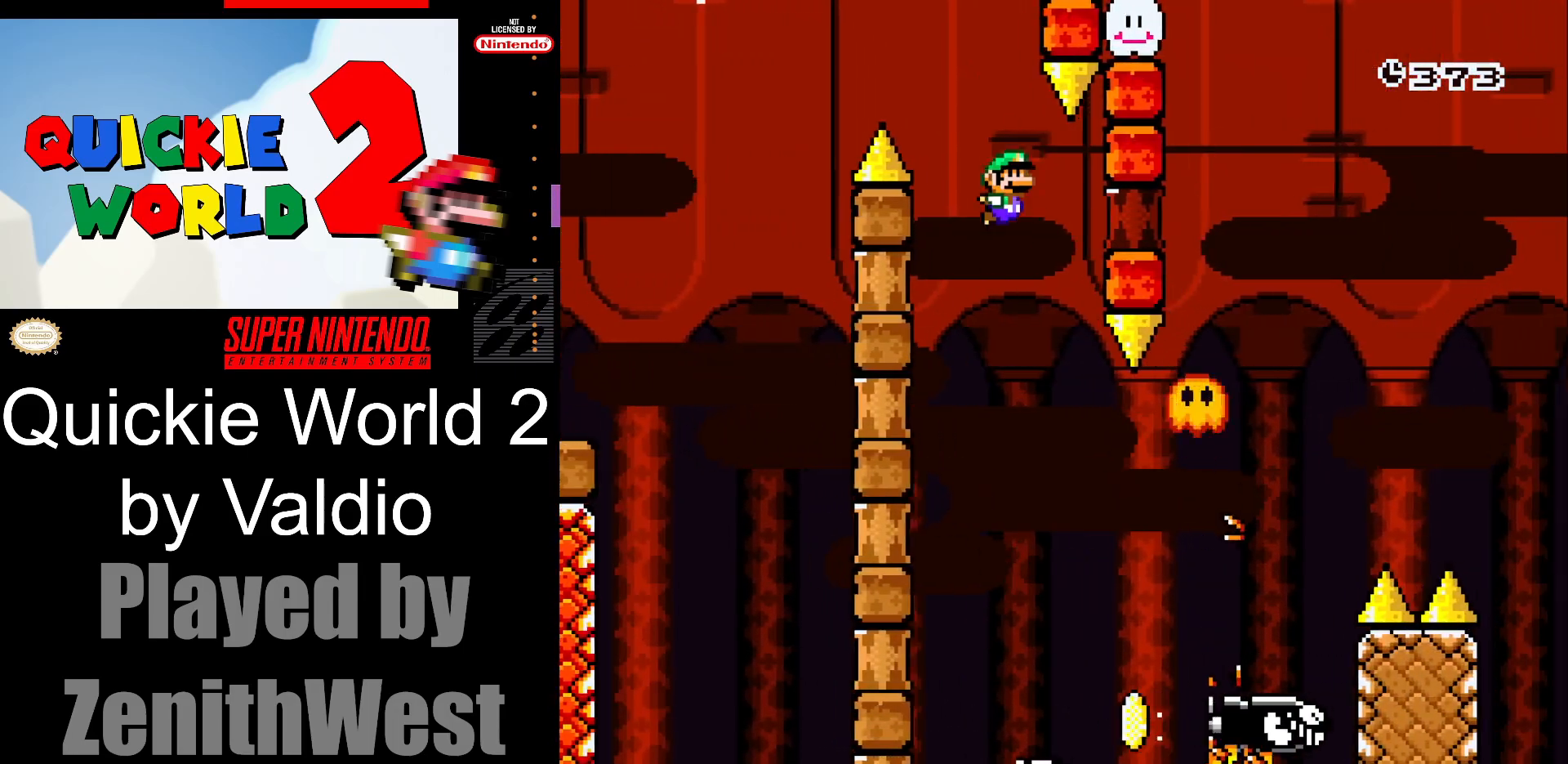
{"buttons": ["B", "Y", "DPAD_RIGHT"], "events": []}
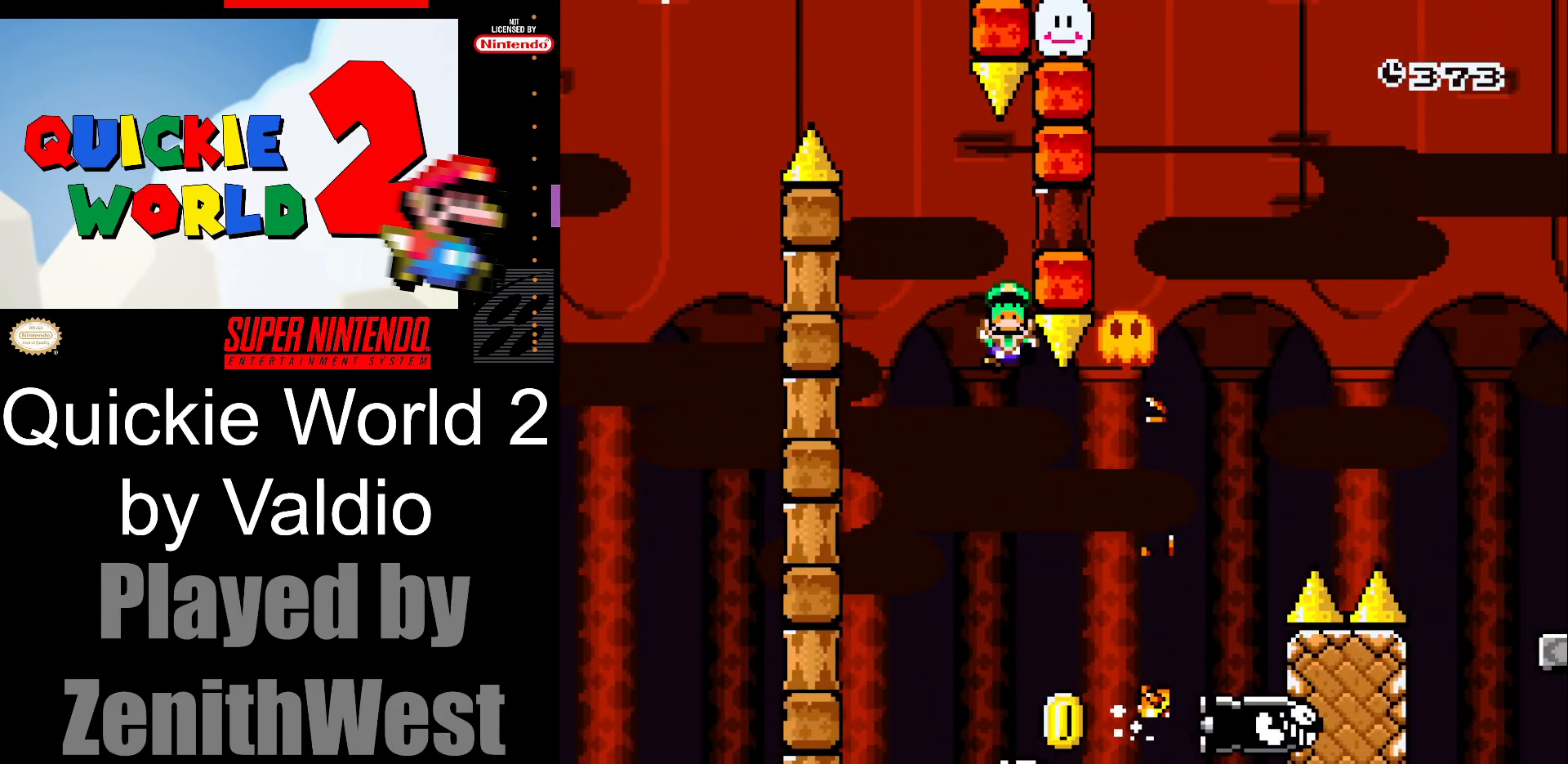
{"buttons": ["B"], "events": [[217, "DPAD_RIGHT", "up"], [233, "B", "up"], [233, "Y", "up"], [467, "B", "down"]]}
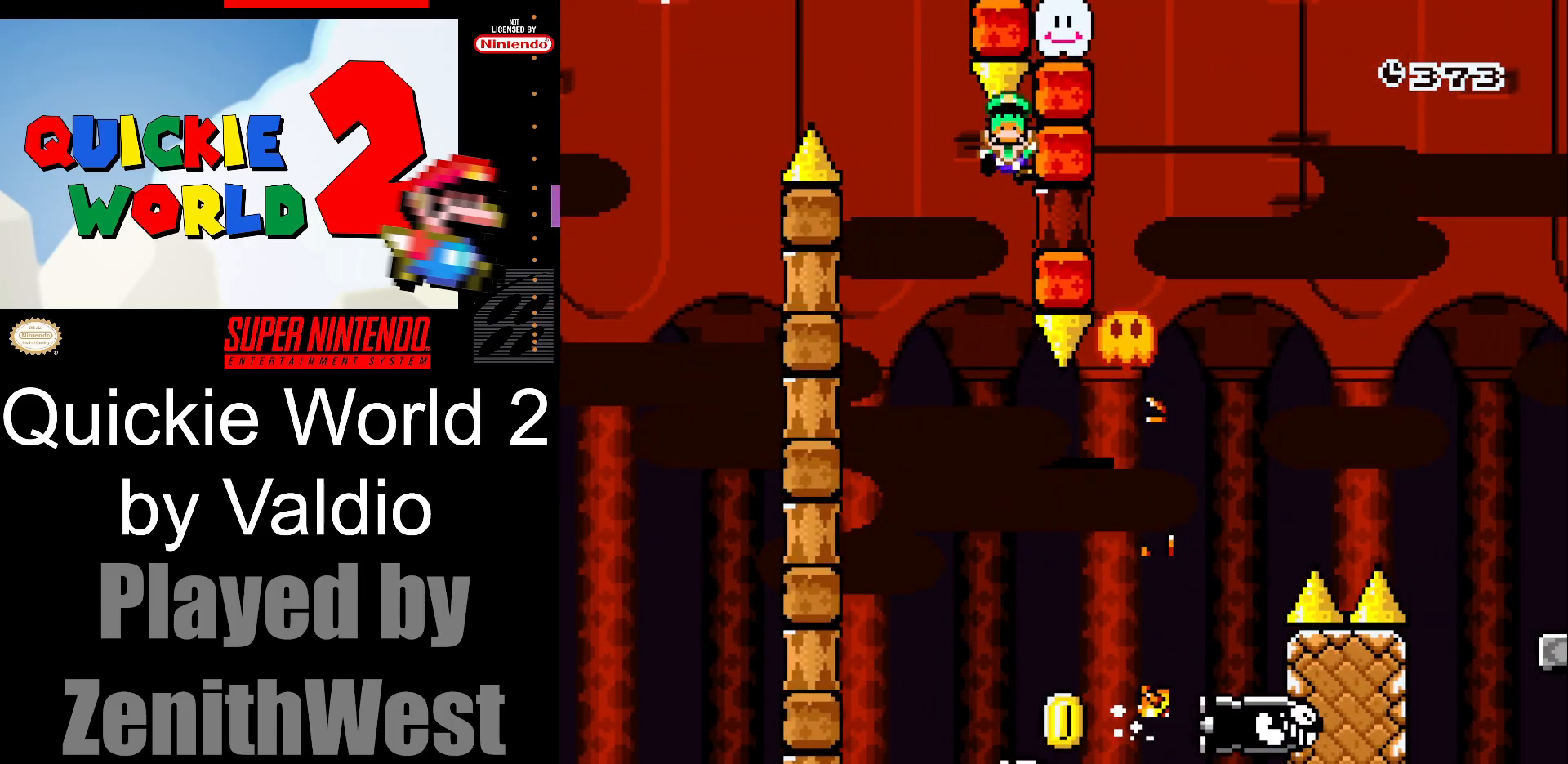
{"buttons": ["Y"], "events": [[117, "B", "up"], [183, "B", "down"], [317, "B", "up"], [483, "Y", "down"]]}
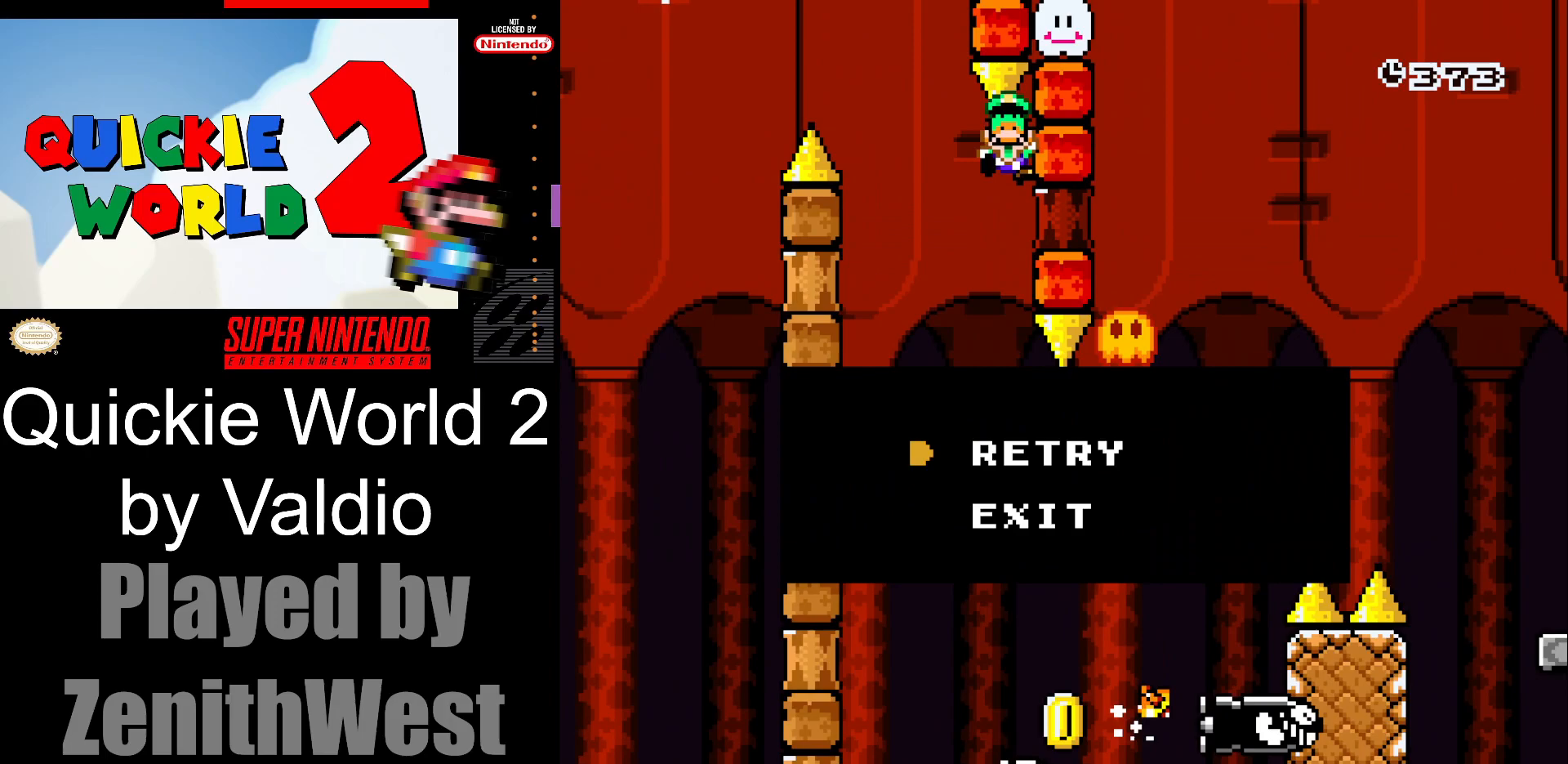
{"buttons": ["B"], "events": [[283, "Y", "up"], [450, "B", "down"]]}
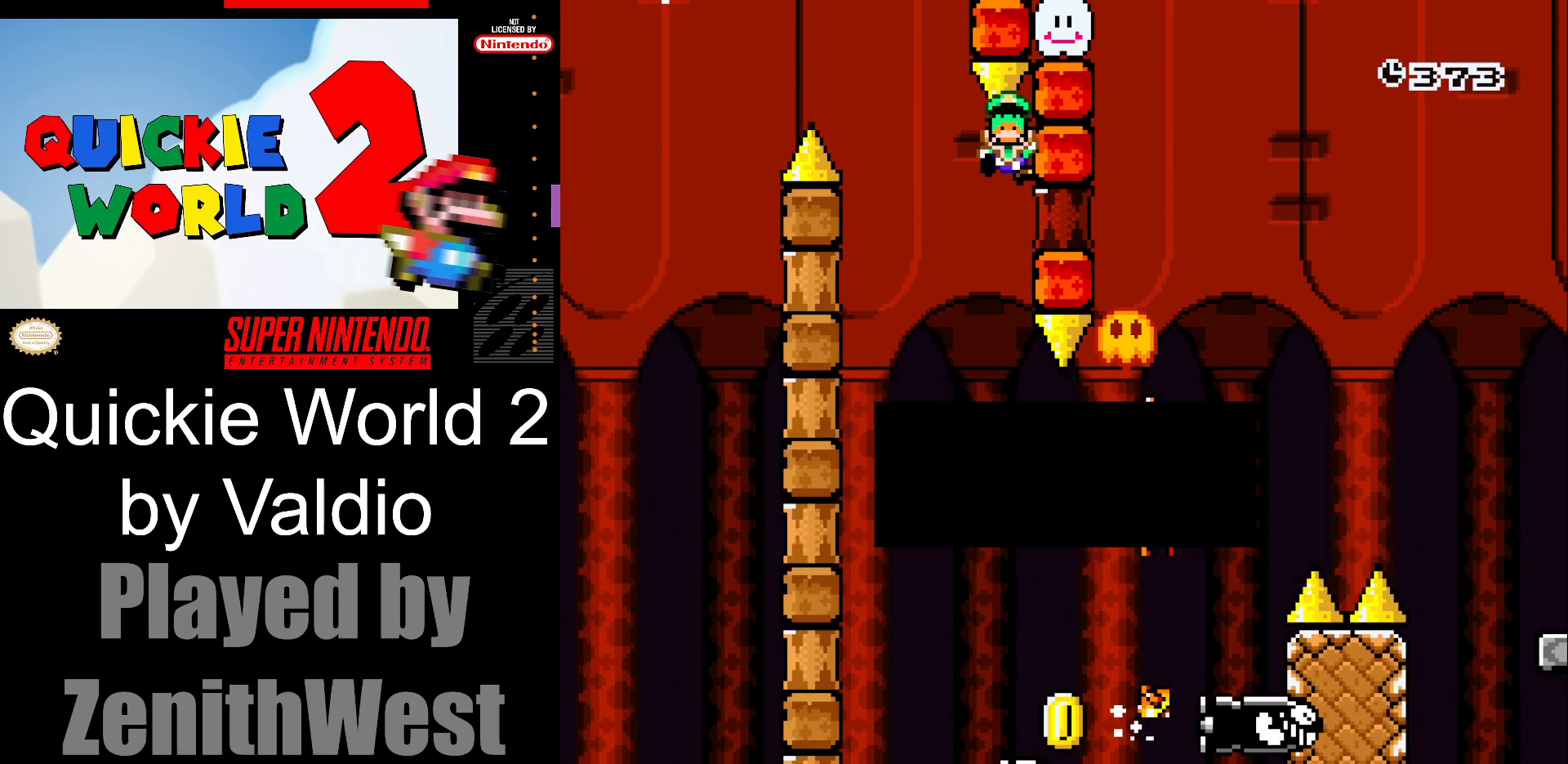
{"buttons": ["Y"], "events": [[100, "B", "up"], [283, "Y", "down"]]}
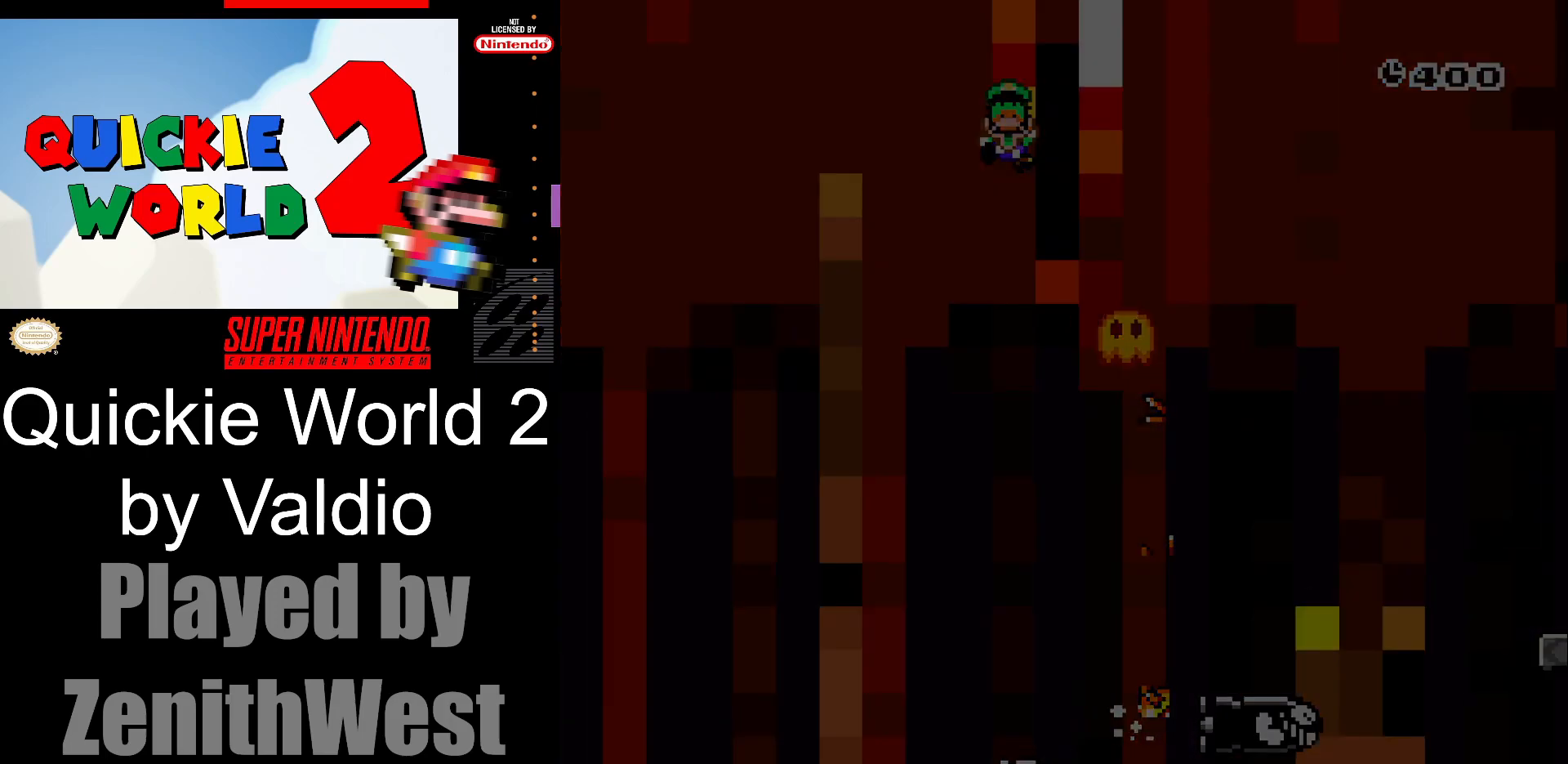
{"buttons": ["Y"], "events": []}
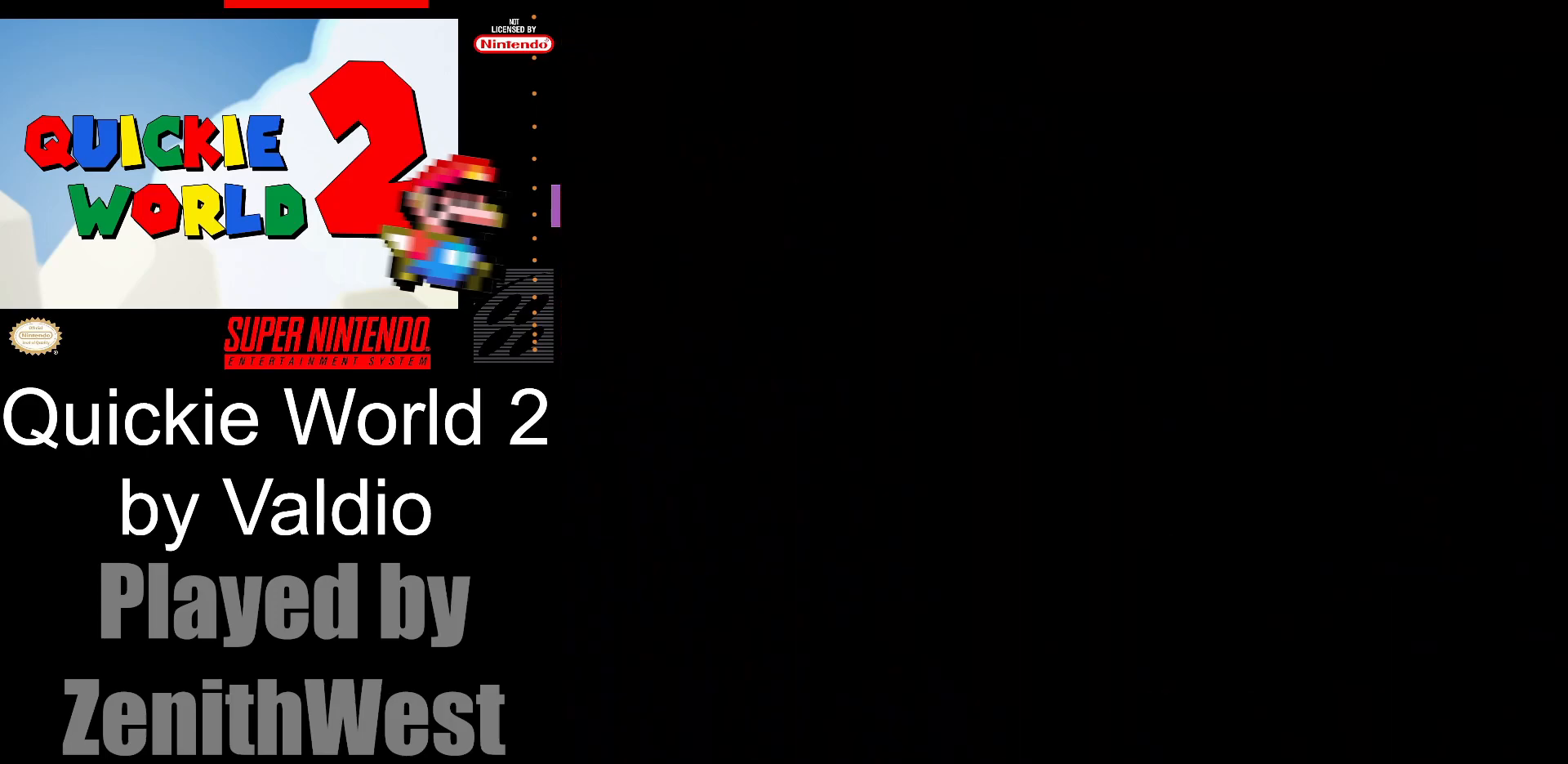
{"buttons": ["Y"], "events": []}